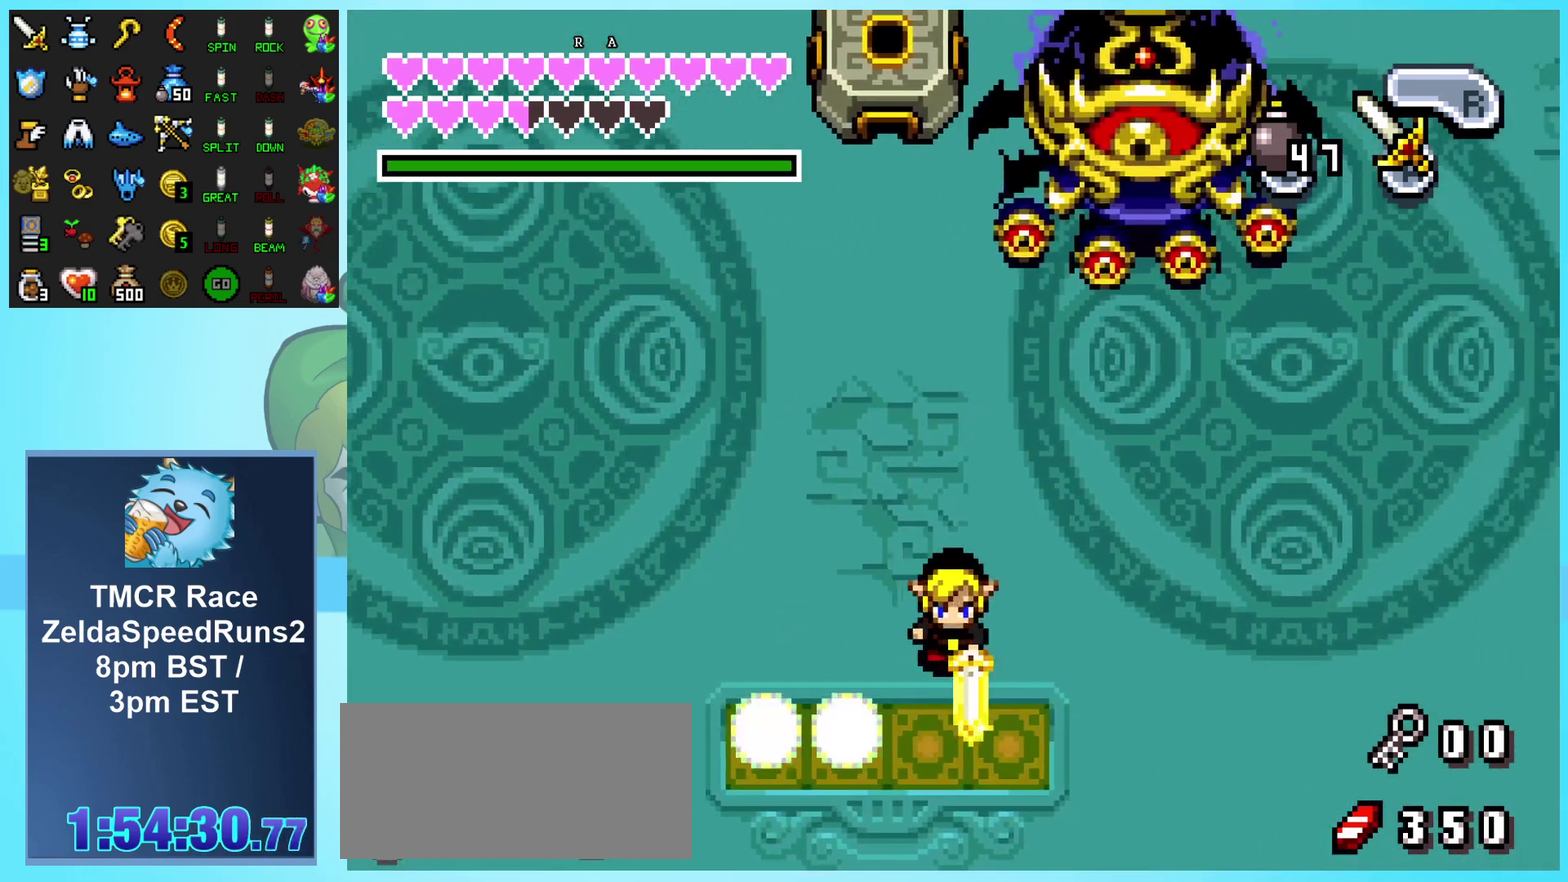
Gameplay with a controller (Nintendo layout); each line is a JSON object with the inputs held at the frame after it. "events" lists button and stick changes between this image and that frame as [ms after this image, input, new state], when the widget could be followed in between. Not read: L3 R3.
{"buttons": ["A", "DPAD_LEFT"], "events": [[100, "DPAD_DOWN", "down"], [267, "DPAD_RIGHT", "up"], [350, "DPAD_LEFT", "down"], [400, "DPAD_DOWN", "up"]]}
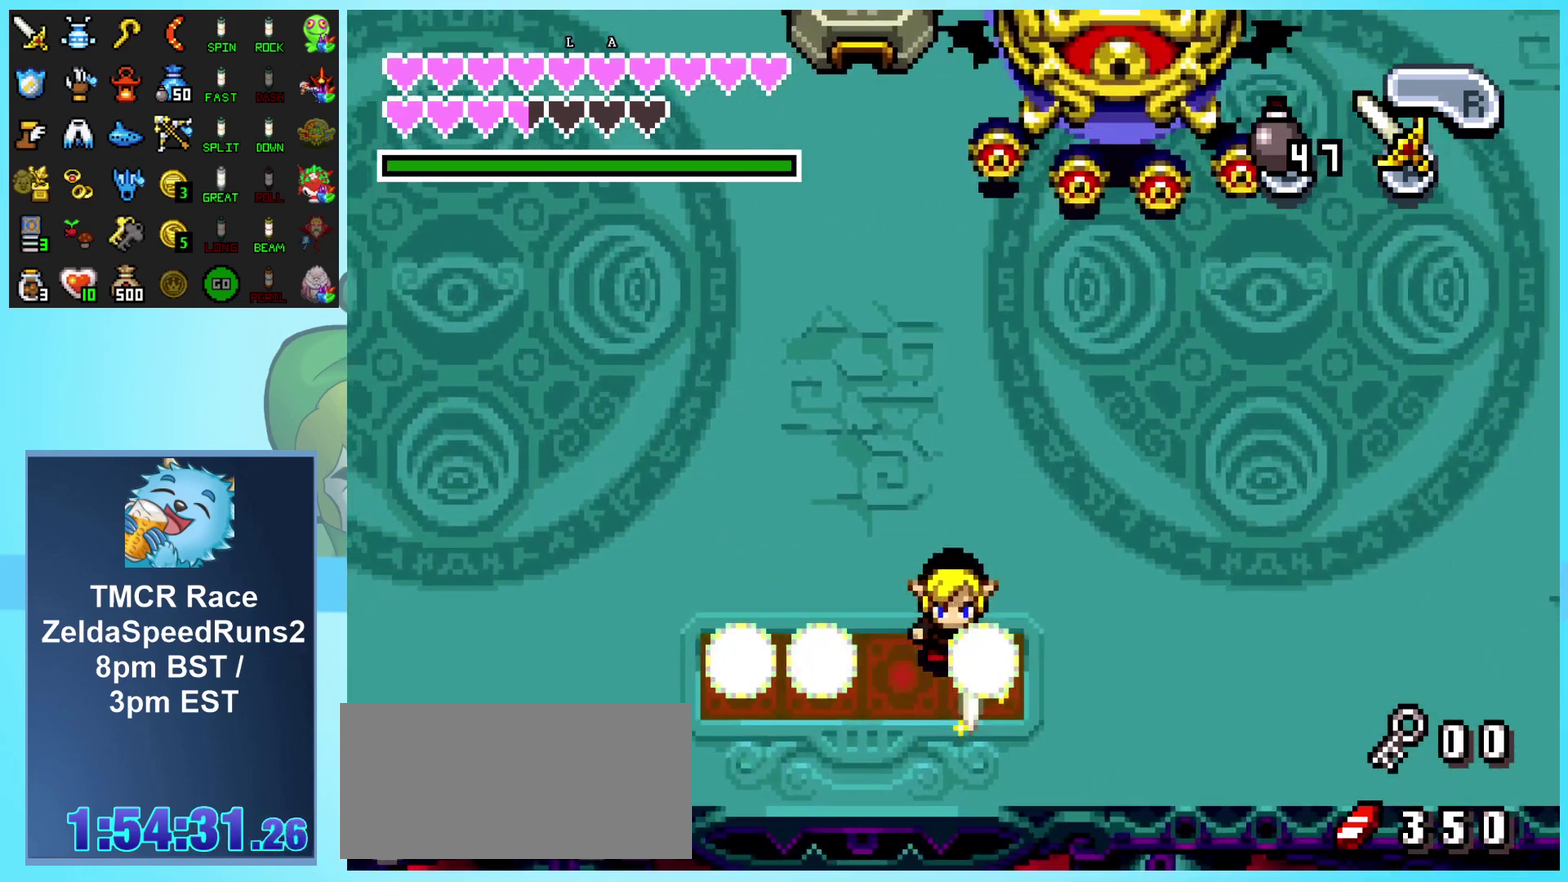
{"buttons": ["DPAD_RIGHT"], "events": [[200, "DPAD_LEFT", "up"], [317, "A", "up"], [333, "DPAD_RIGHT", "down"]]}
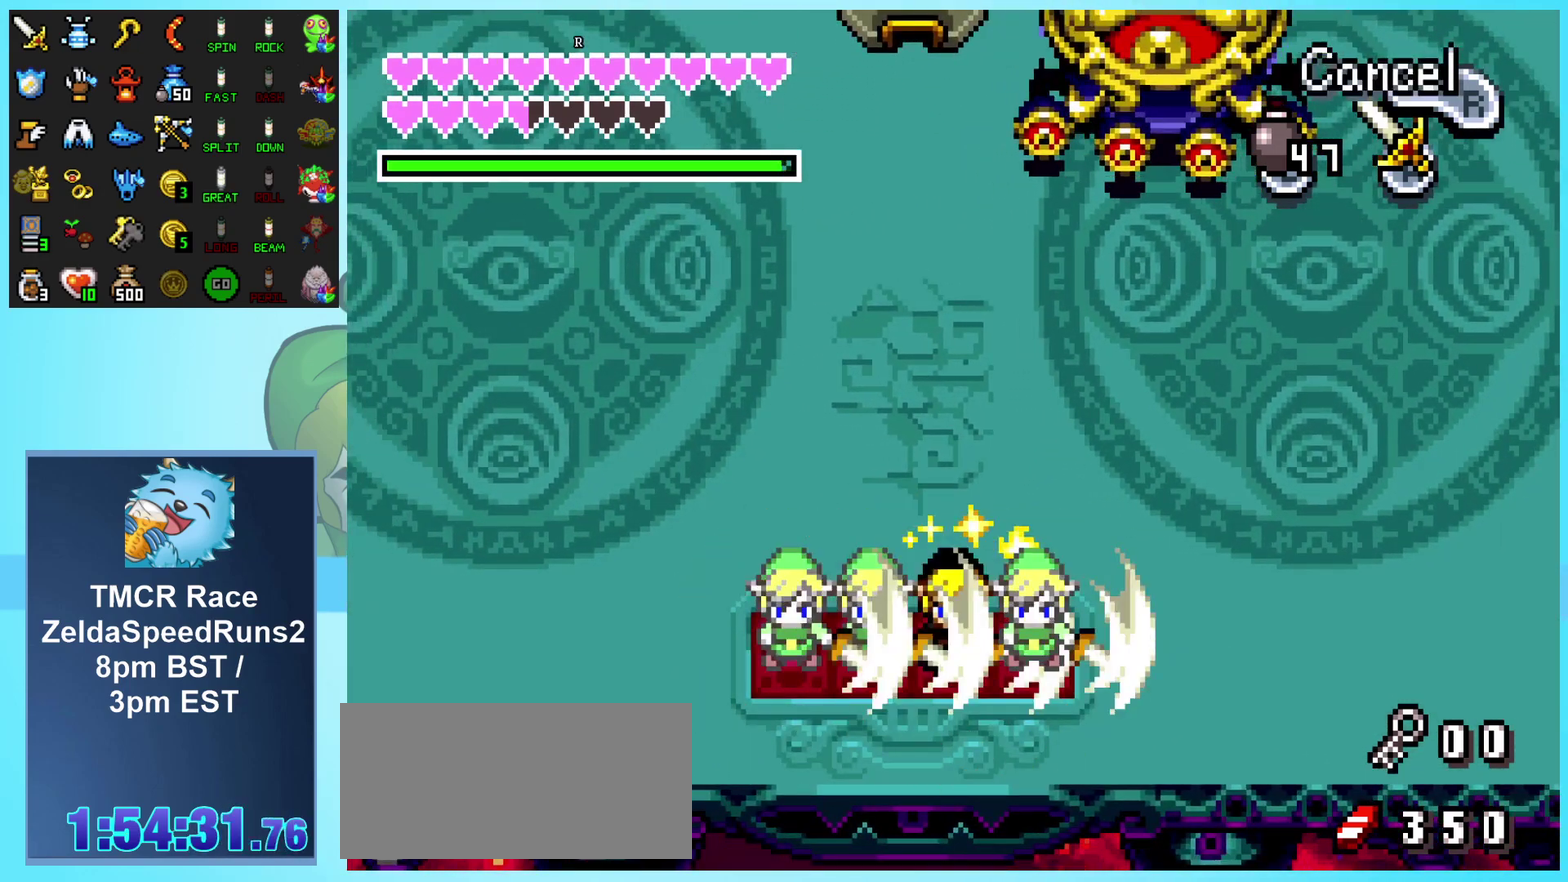
{"buttons": ["DPAD_LEFT"], "events": [[283, "DPAD_RIGHT", "up"], [283, "DPAD_UP", "down"], [350, "DPAD_LEFT", "down"], [433, "DPAD_UP", "up"]]}
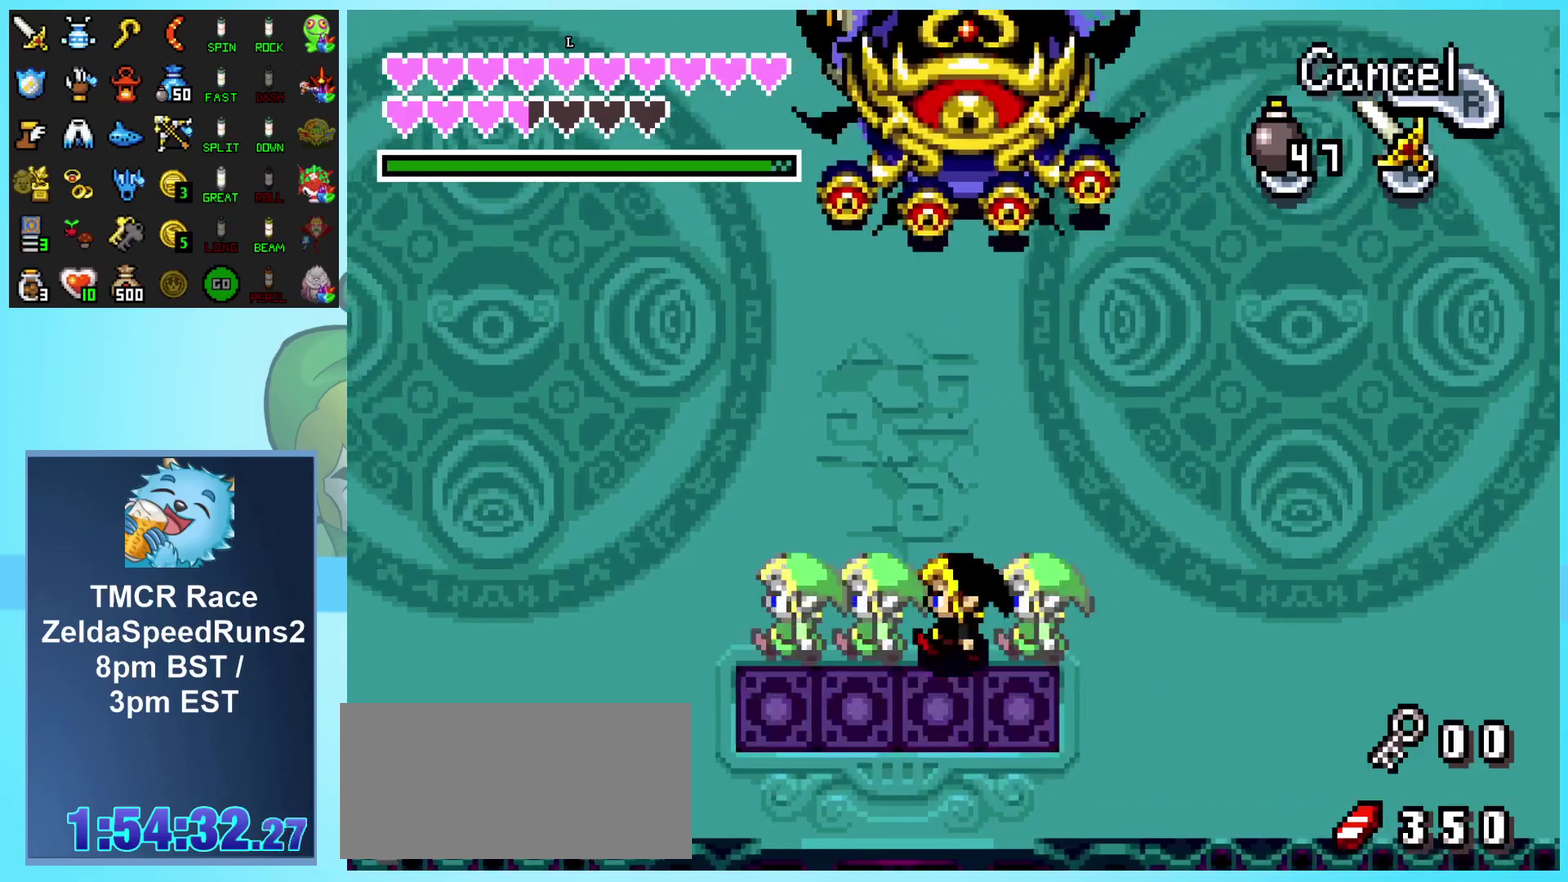
{"buttons": ["DPAD_LEFT"], "events": []}
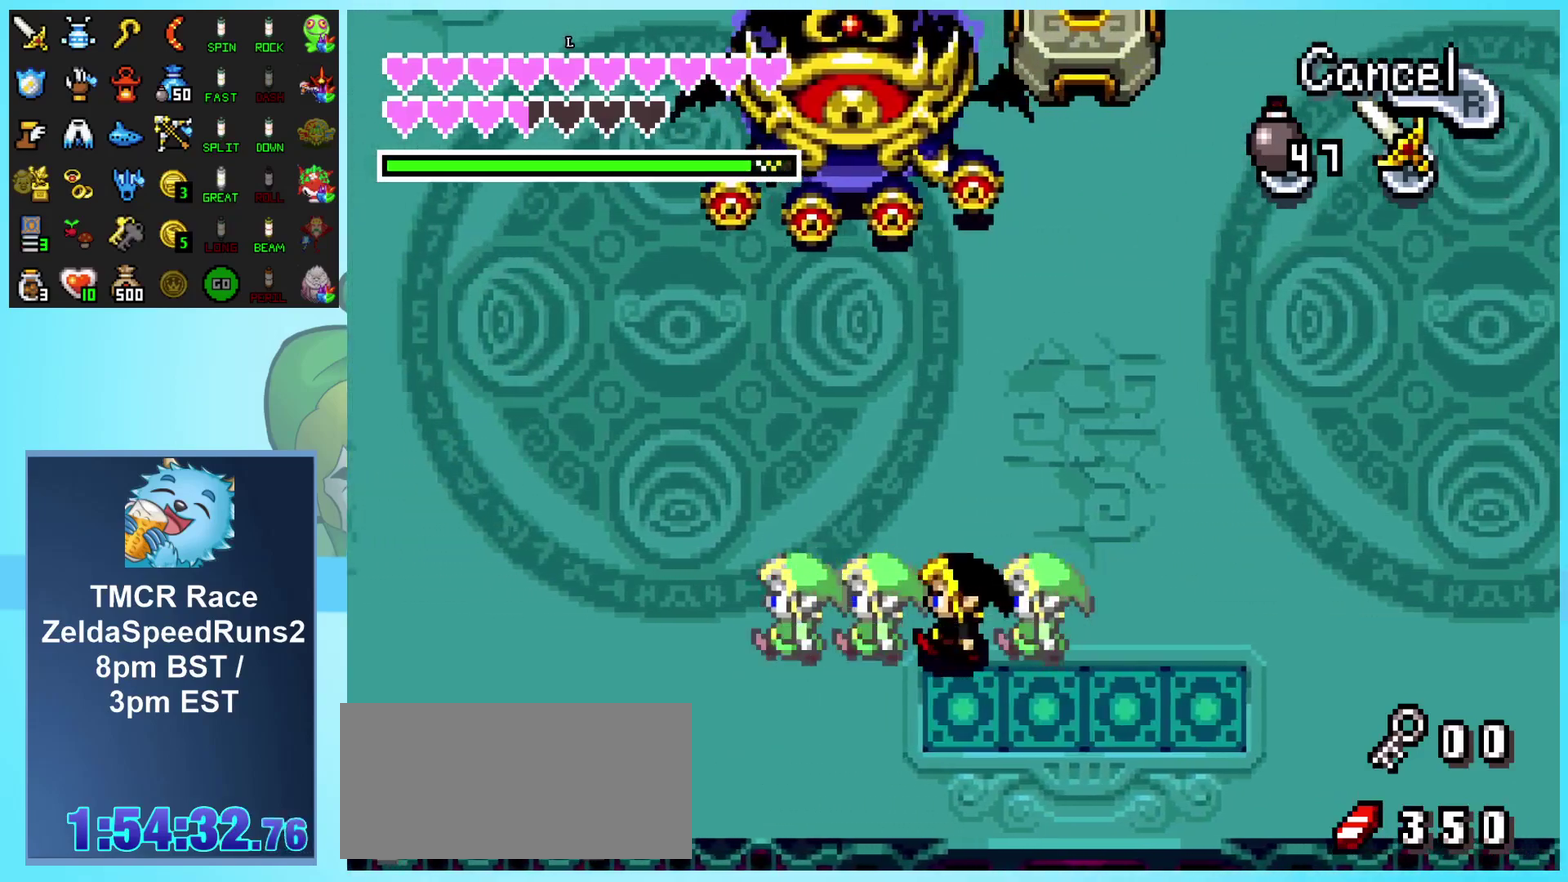
{"buttons": ["DPAD_LEFT"], "events": []}
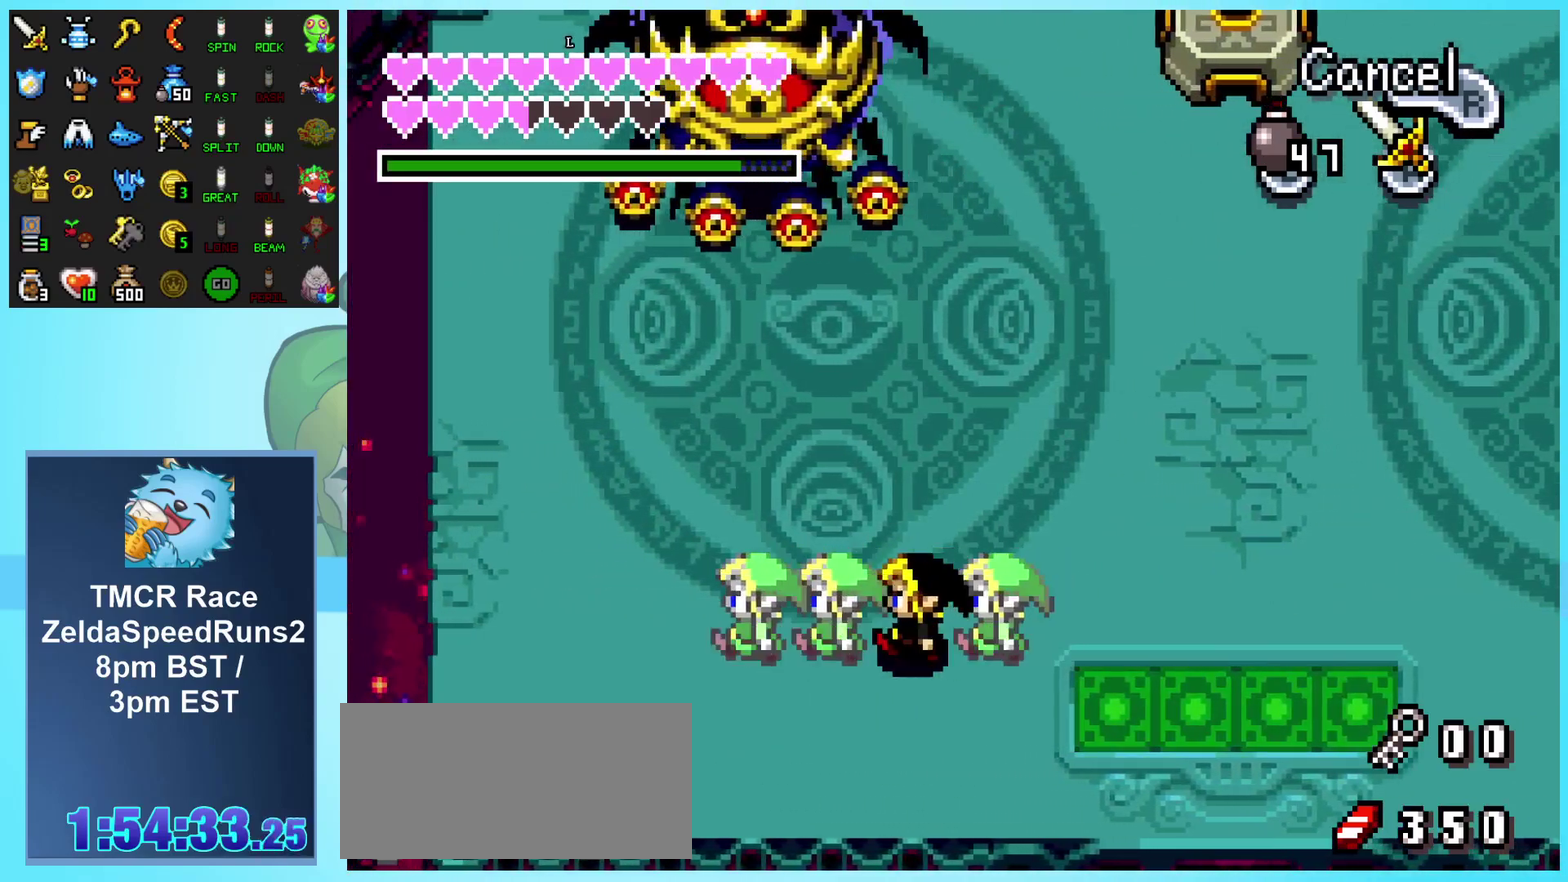
{"buttons": ["DPAD_DOWN"], "events": [[200, "DPAD_DOWN", "down"], [217, "DPAD_LEFT", "up"], [283, "DPAD_DOWN", "up"], [467, "DPAD_DOWN", "down"]]}
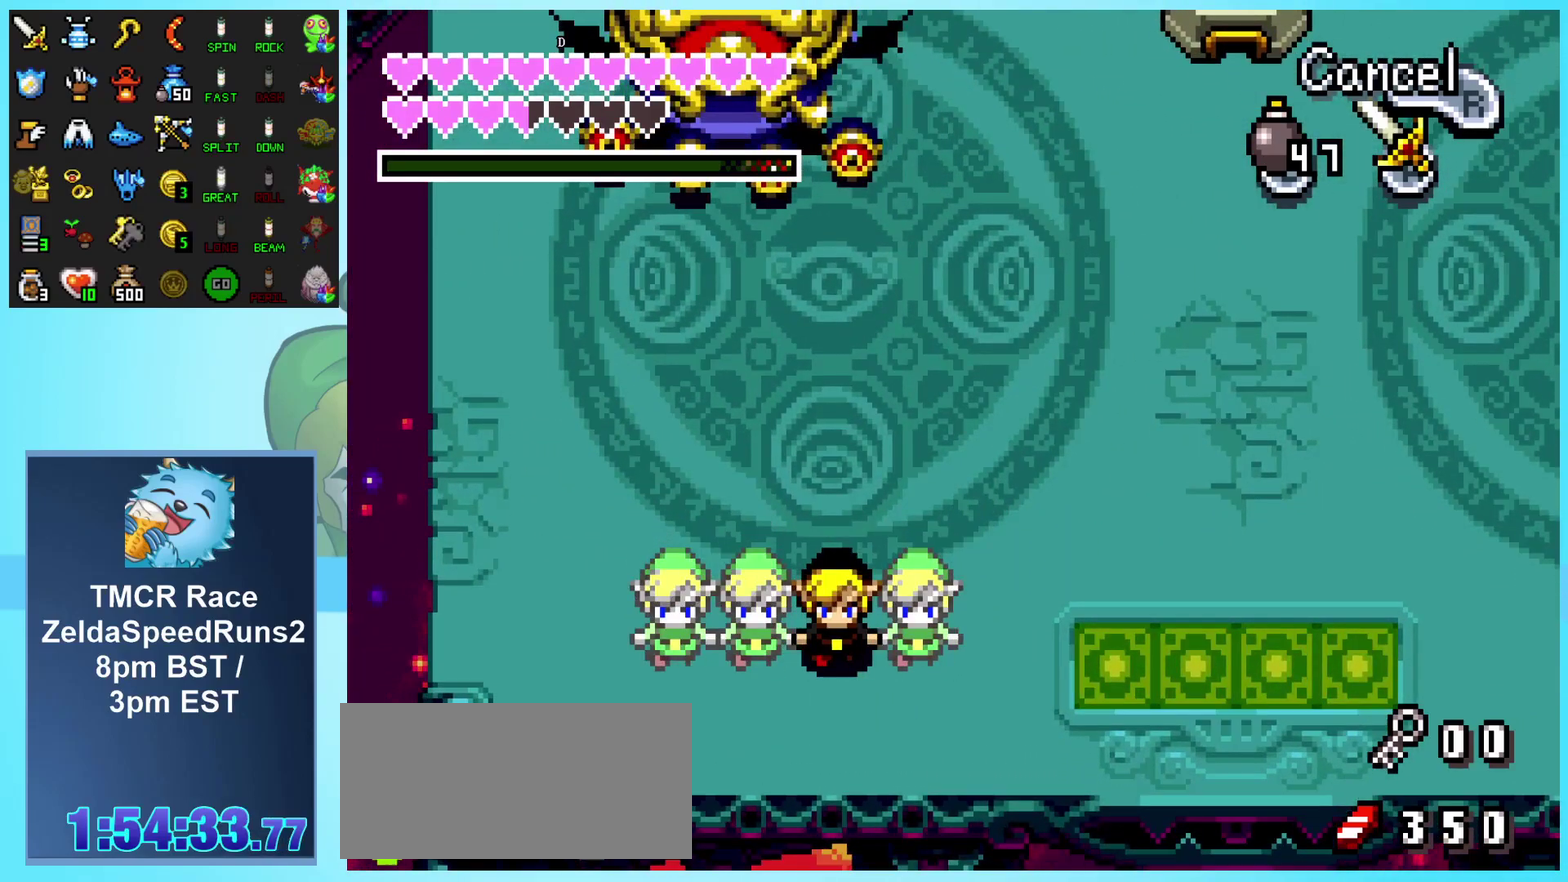
{"buttons": [], "events": [[17, "DPAD_DOWN", "up"], [167, "DPAD_LEFT", "down"], [333, "DPAD_LEFT", "up"]]}
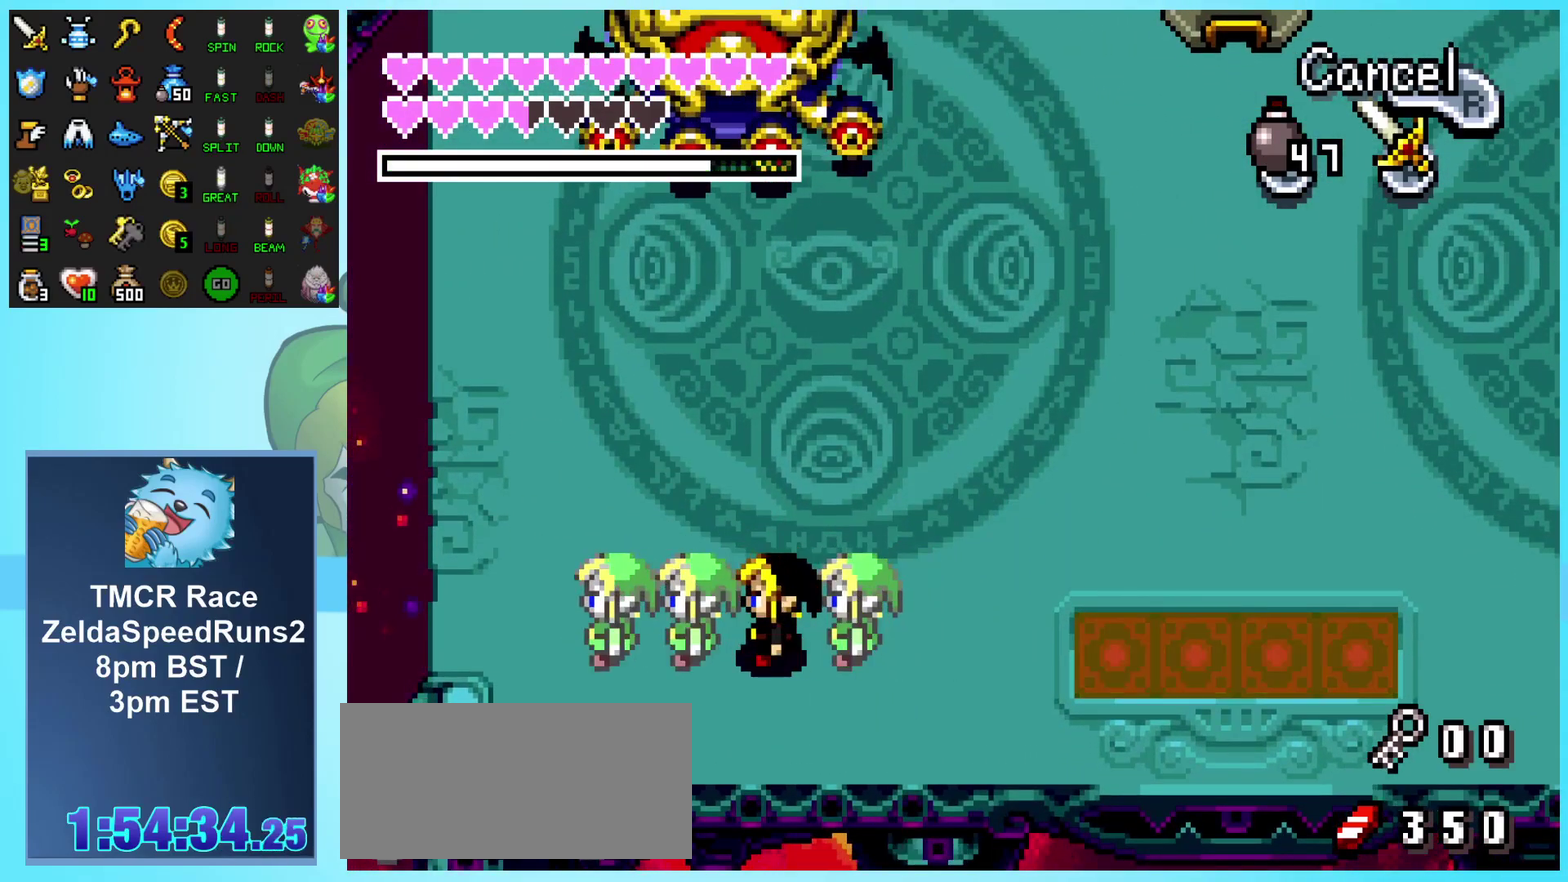
{"buttons": [], "events": [[17, "DPAD_UP", "down"], [67, "DPAD_UP", "up"]]}
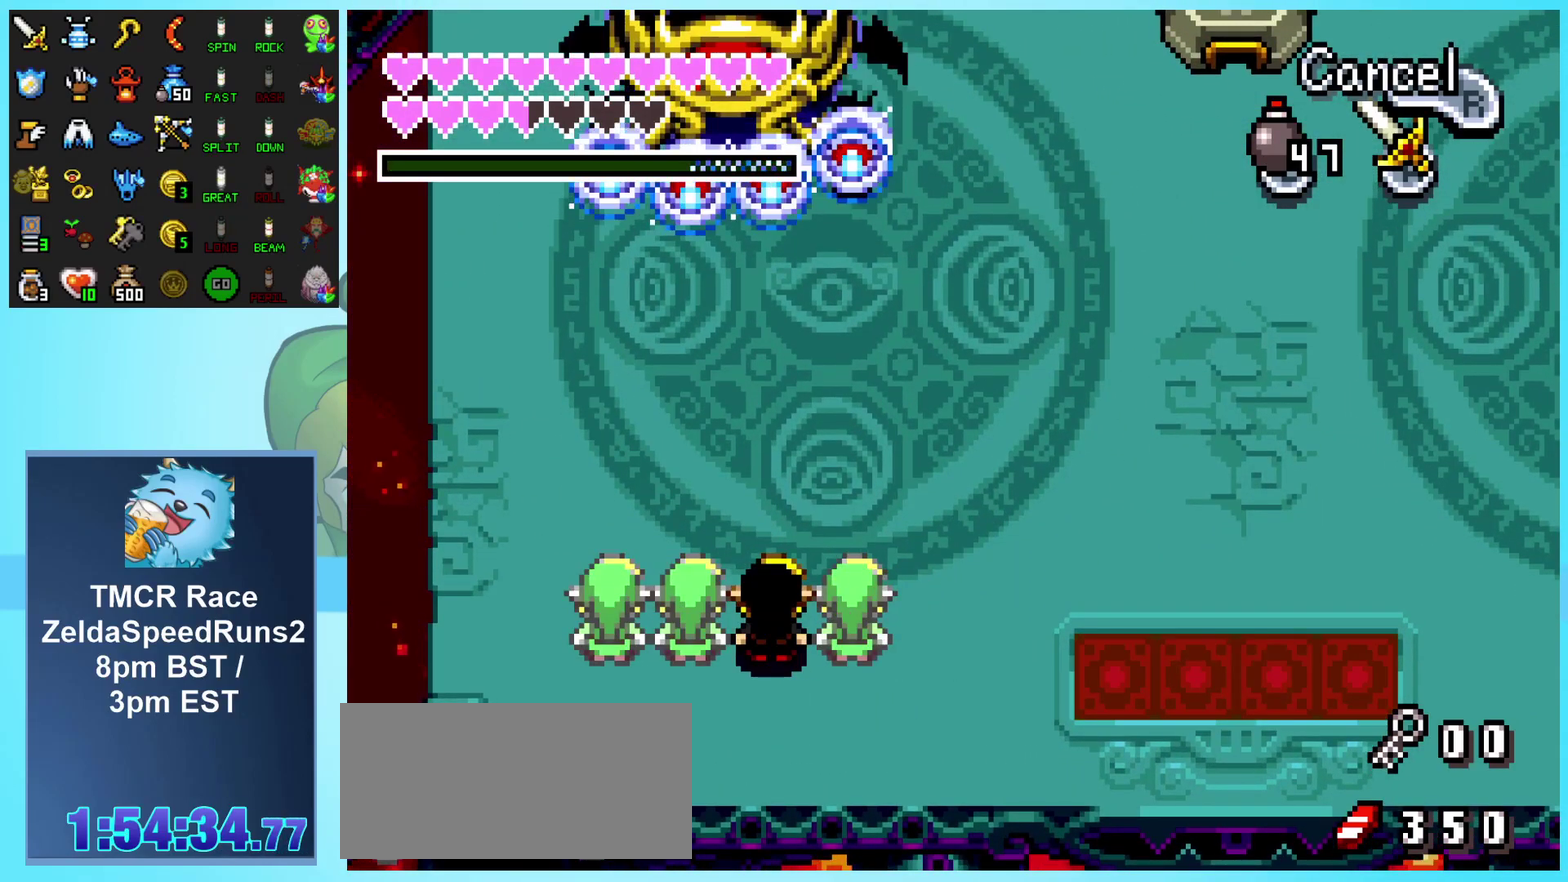
{"buttons": [], "events": [[433, "DPAD_UP", "down"], [500, "DPAD_UP", "up"]]}
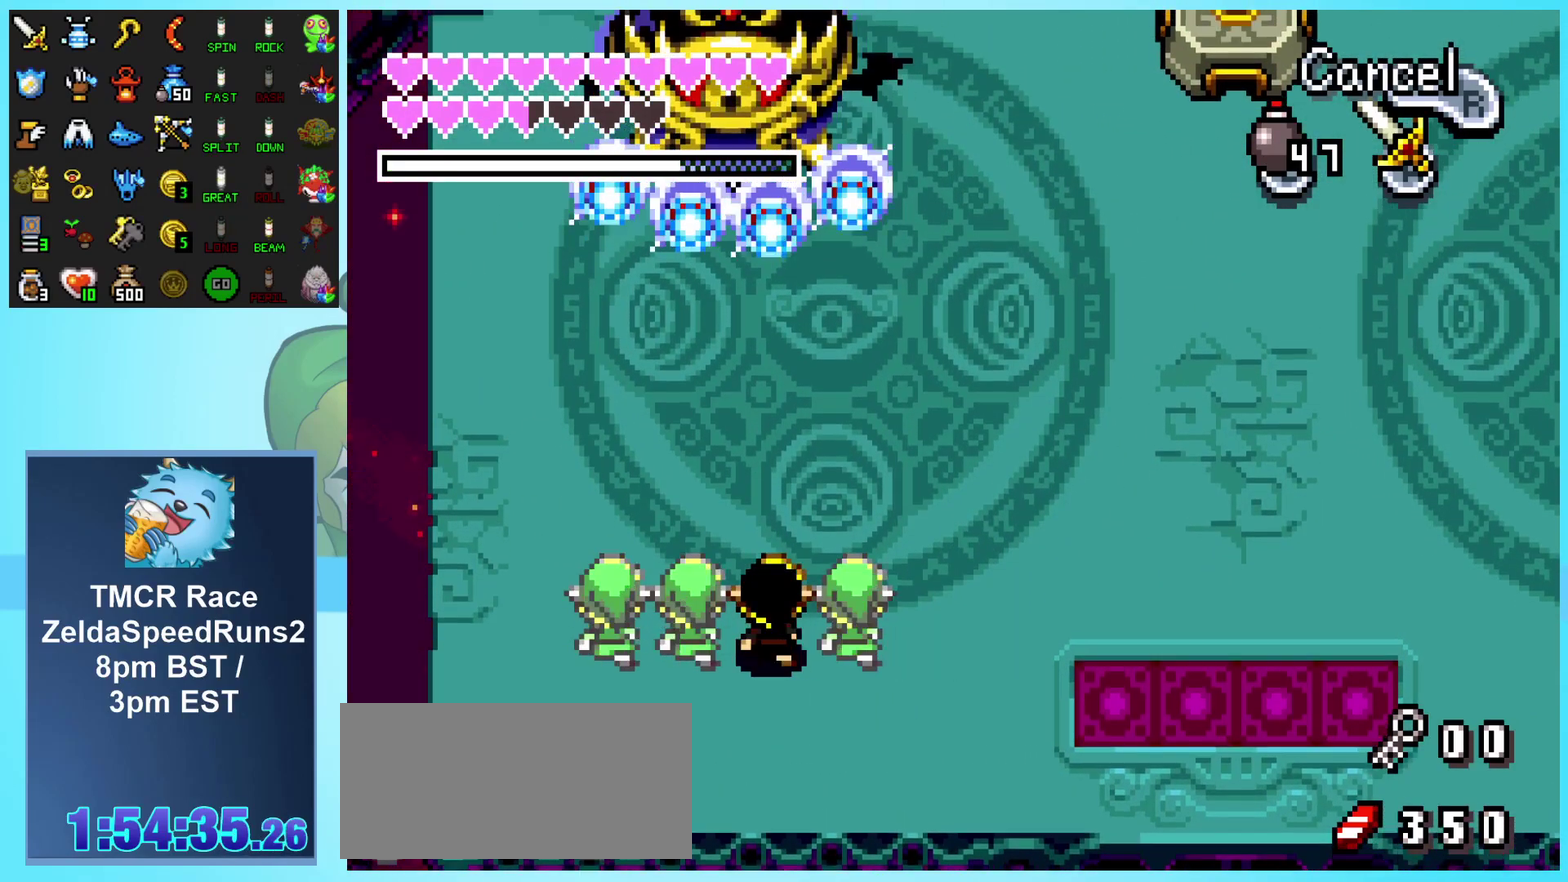
{"buttons": [], "events": []}
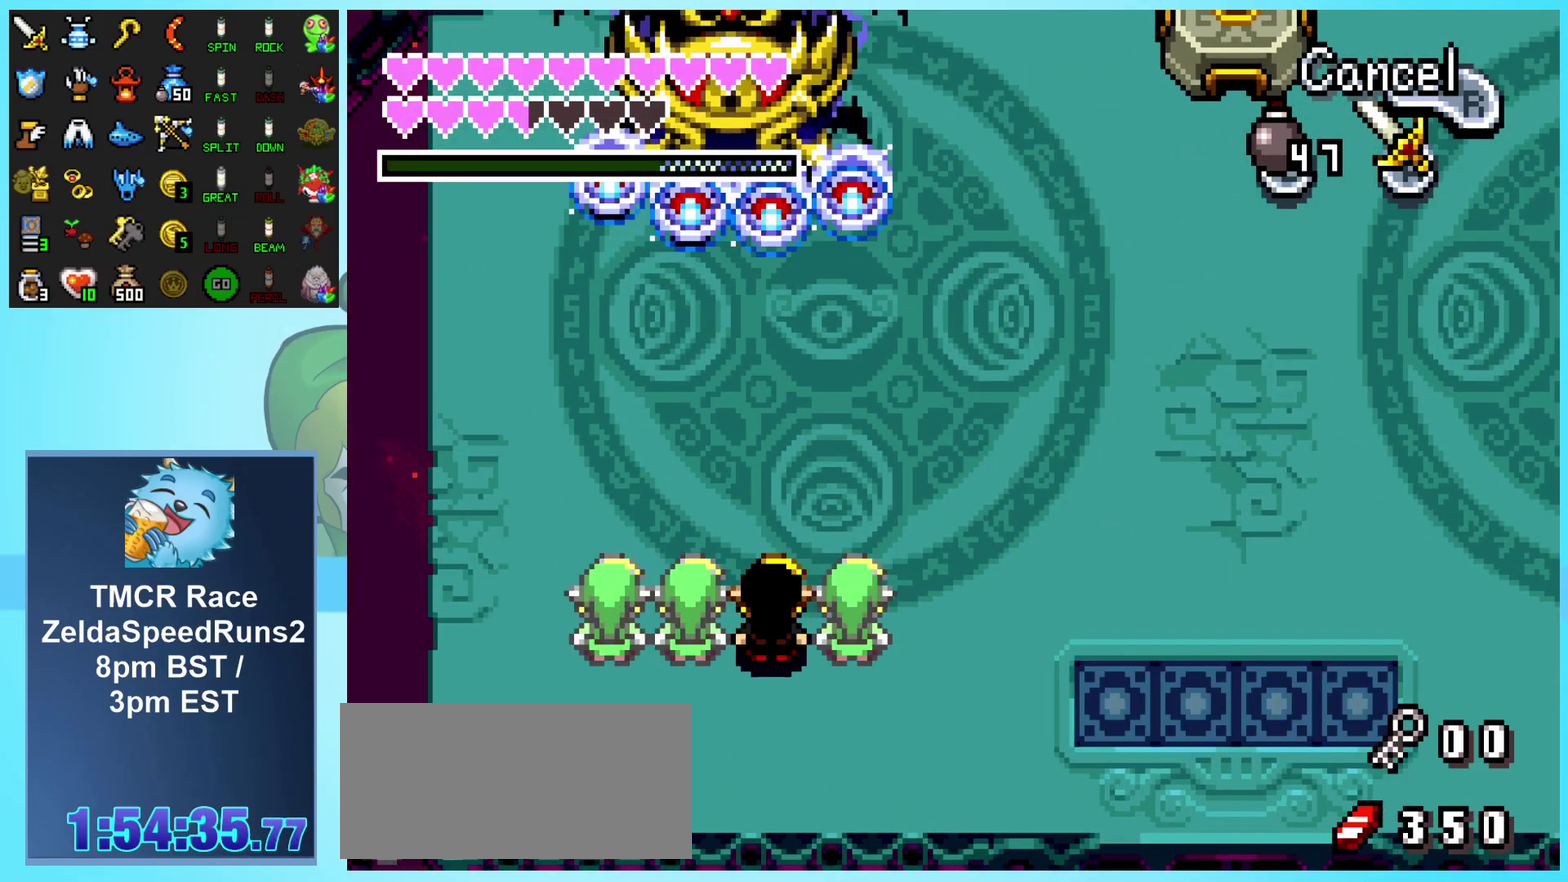
{"buttons": [], "events": []}
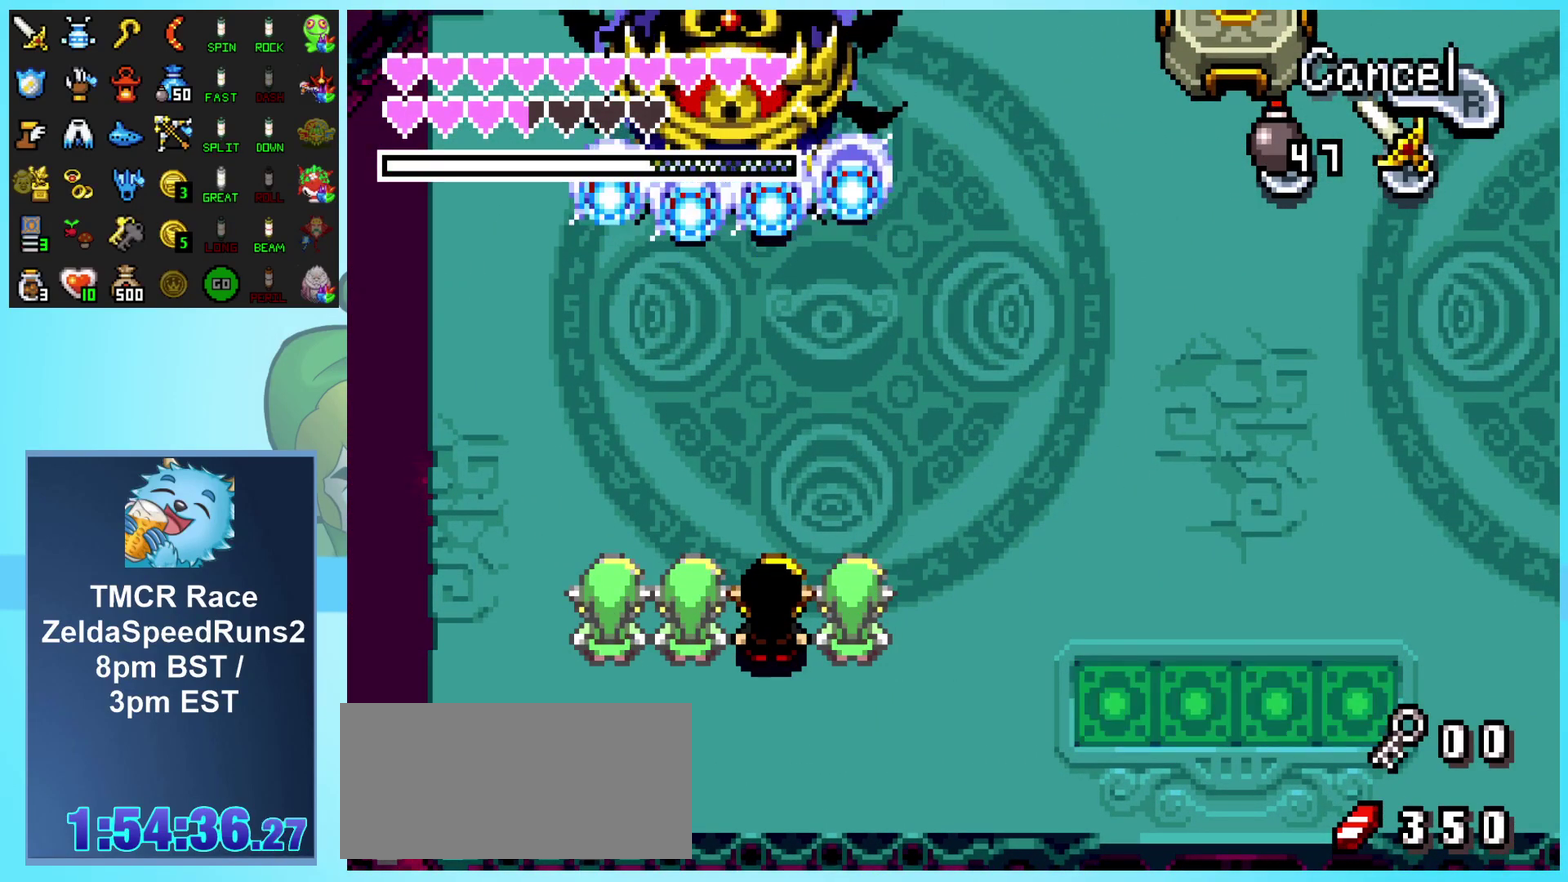
{"buttons": [], "events": []}
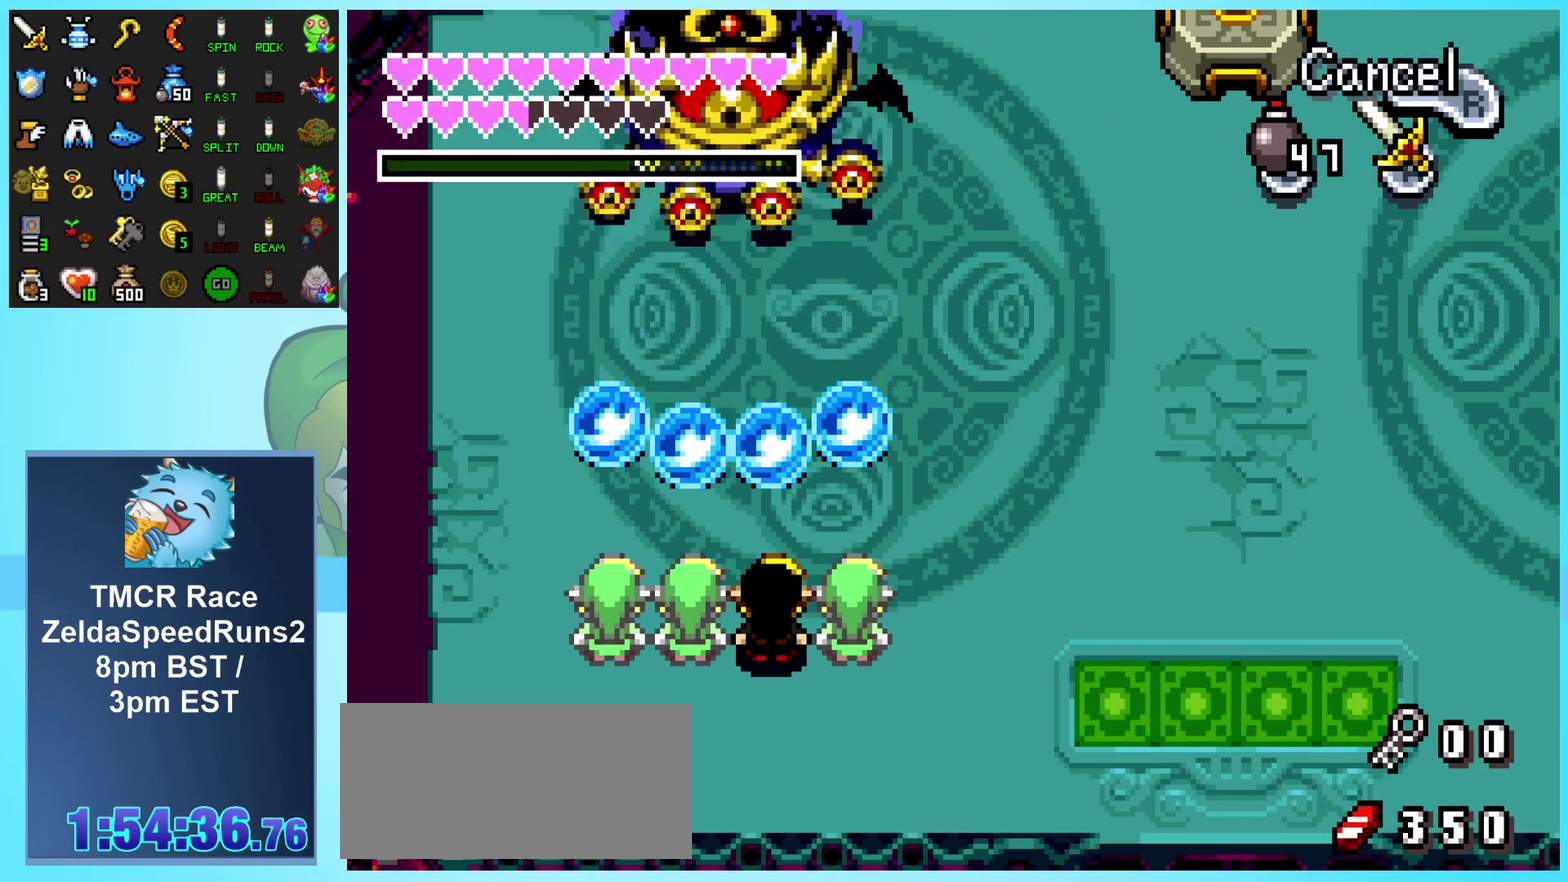
{"buttons": ["DPAD_UP"], "events": [[17, "A", "down"], [133, "A", "up"], [433, "DPAD_UP", "down"]]}
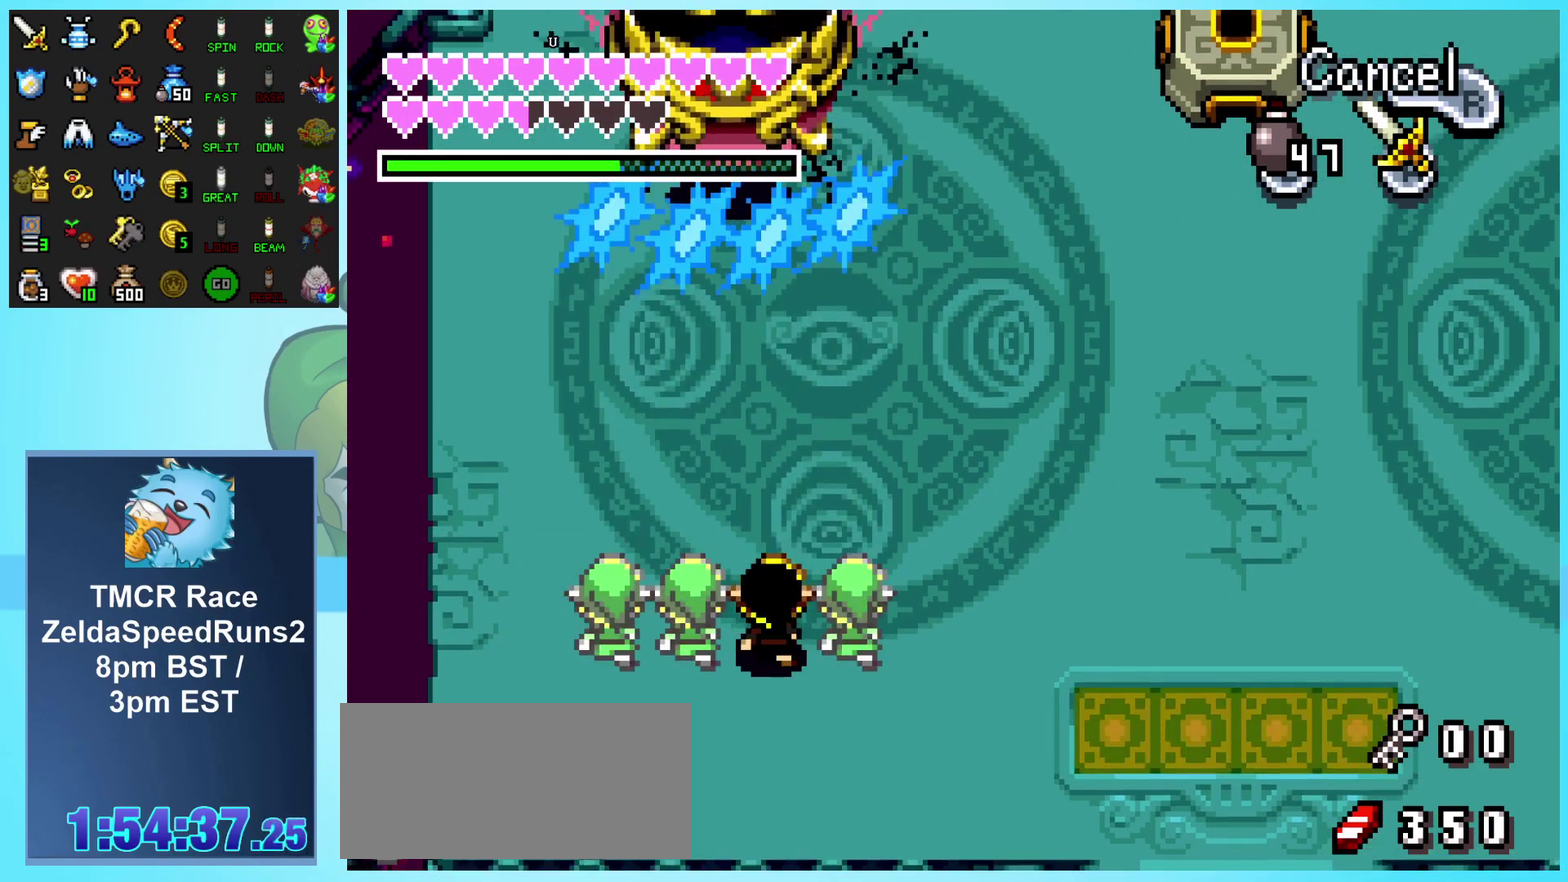
{"buttons": ["B"], "events": [[100, "R1", "down"], [217, "R1", "up"], [283, "DPAD_UP", "up"], [450, "B", "down"]]}
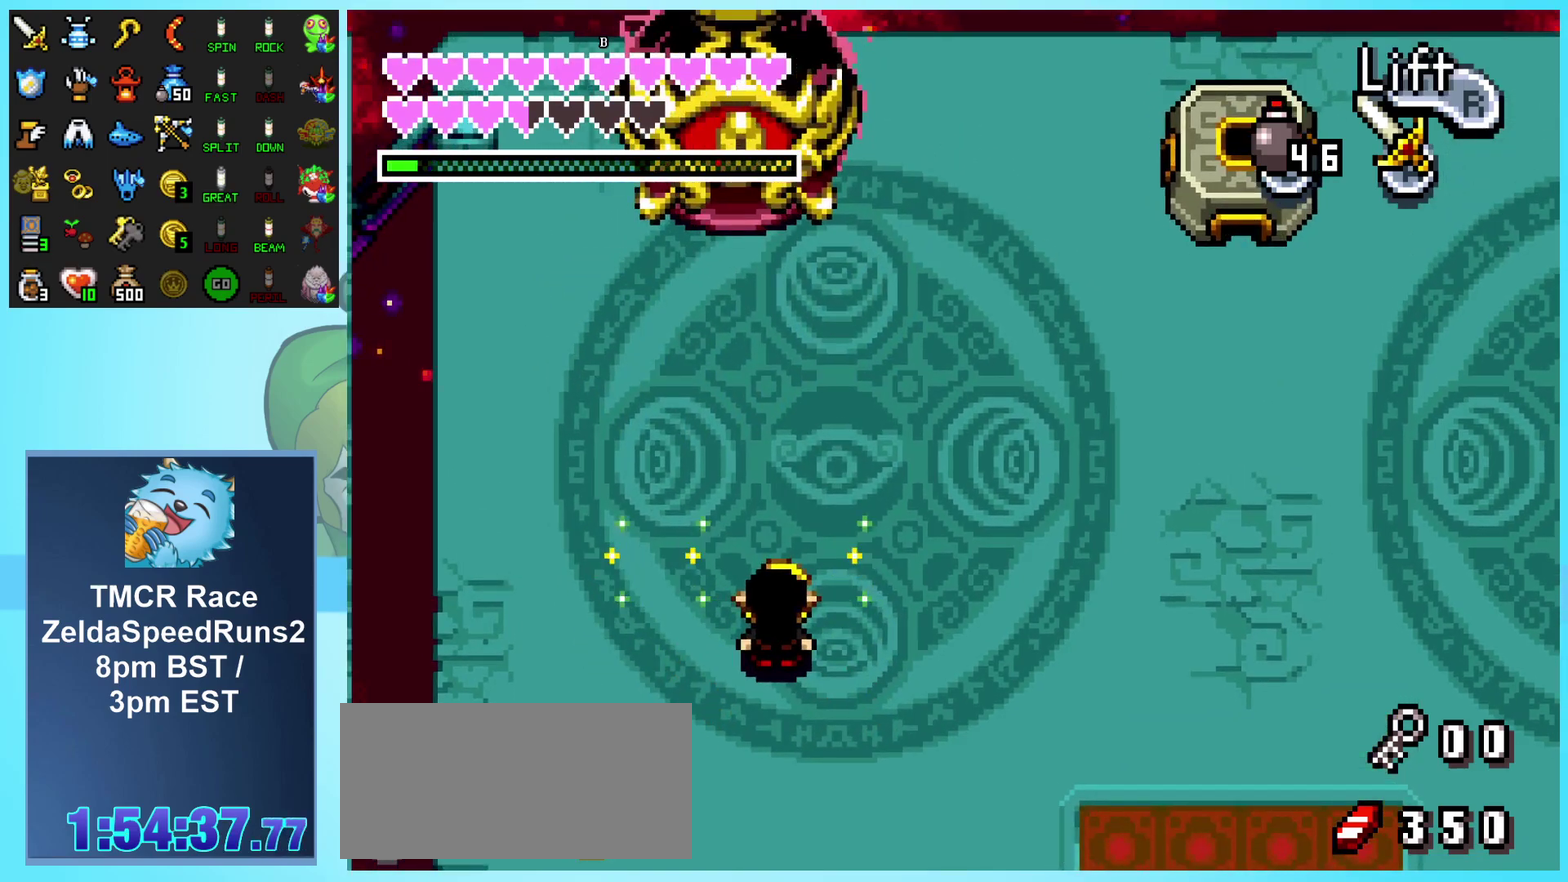
{"buttons": ["DPAD_UP"], "events": [[83, "R1", "down"], [100, "B", "up"], [217, "R1", "up"], [350, "DPAD_UP", "down"]]}
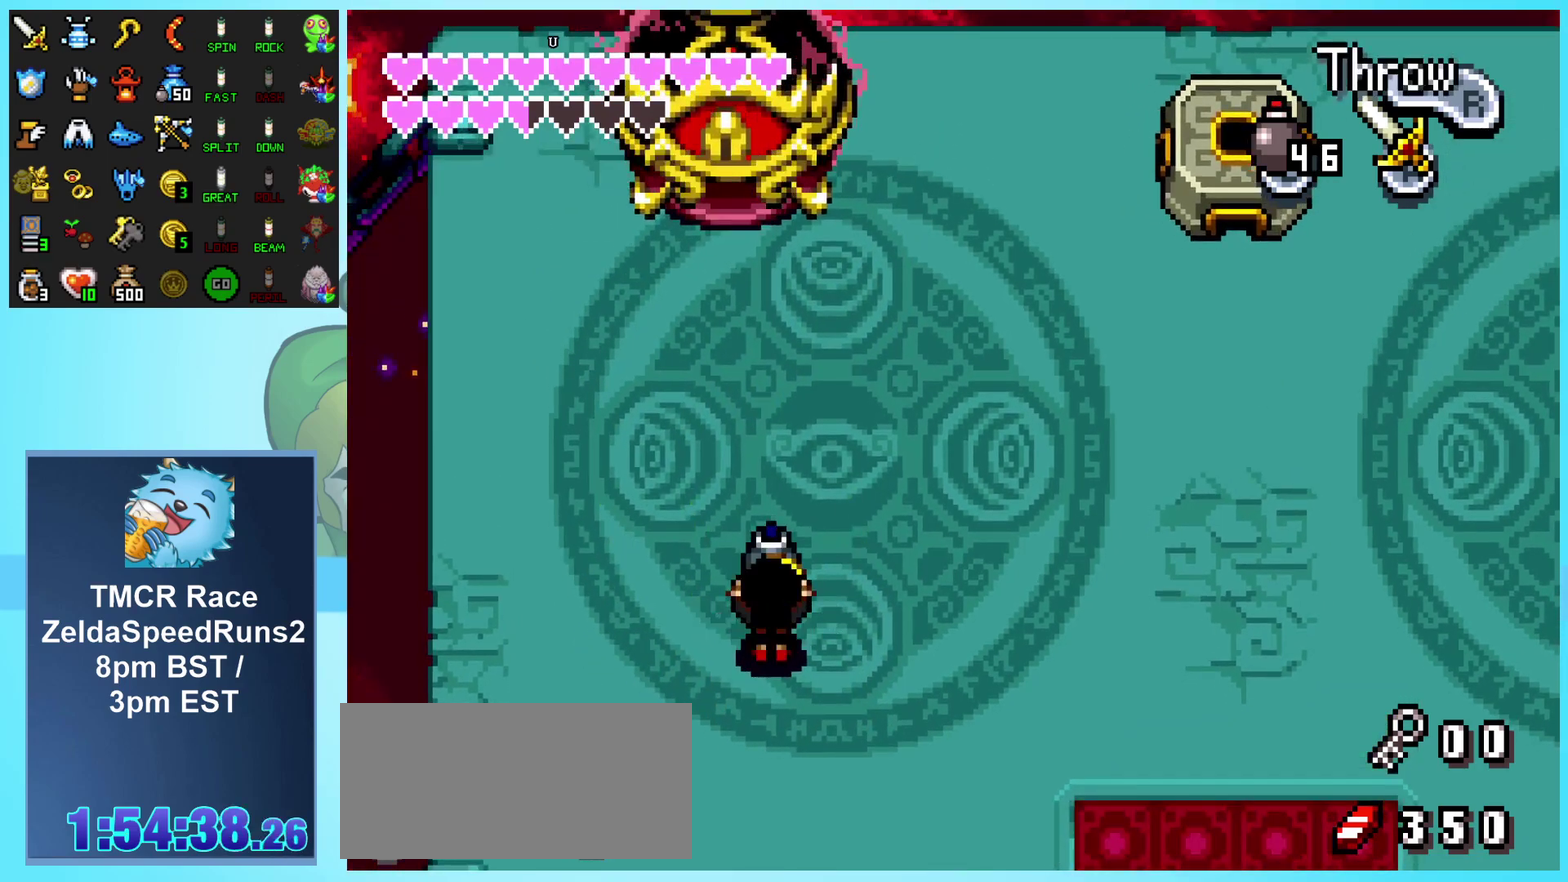
{"buttons": ["DPAD_DOWN", "DPAD_RIGHT"], "events": [[183, "R1", "down"], [300, "DPAD_UP", "up"], [333, "R1", "up"], [417, "DPAD_DOWN", "down"], [417, "DPAD_RIGHT", "down"]]}
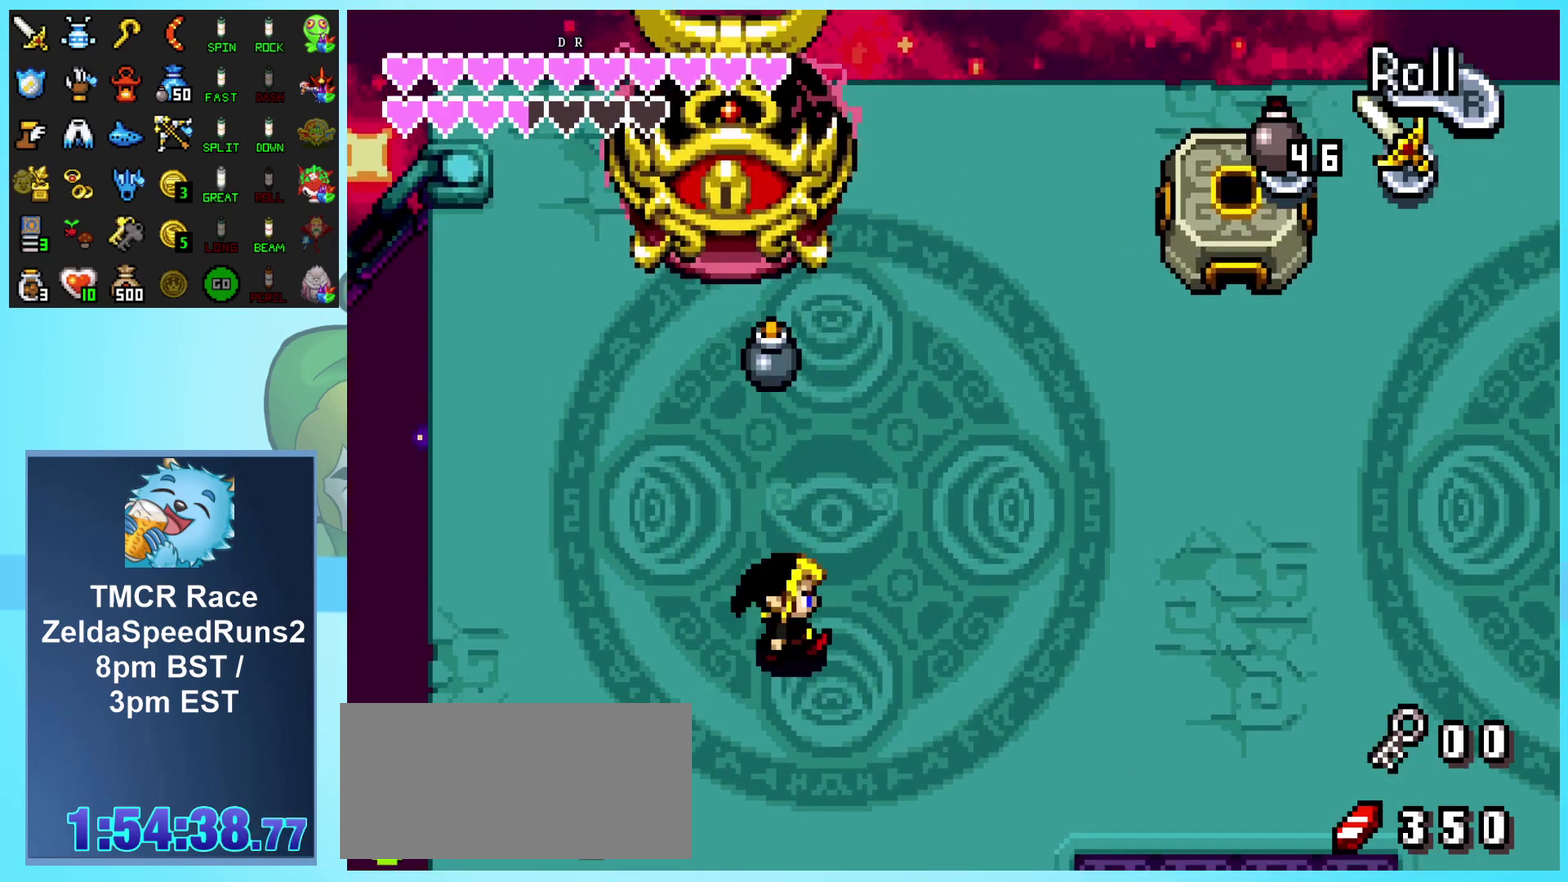
{"buttons": ["B", "DPAD_RIGHT"], "events": [[300, "B", "down"], [333, "DPAD_DOWN", "up"], [400, "B", "up"], [450, "B", "down"]]}
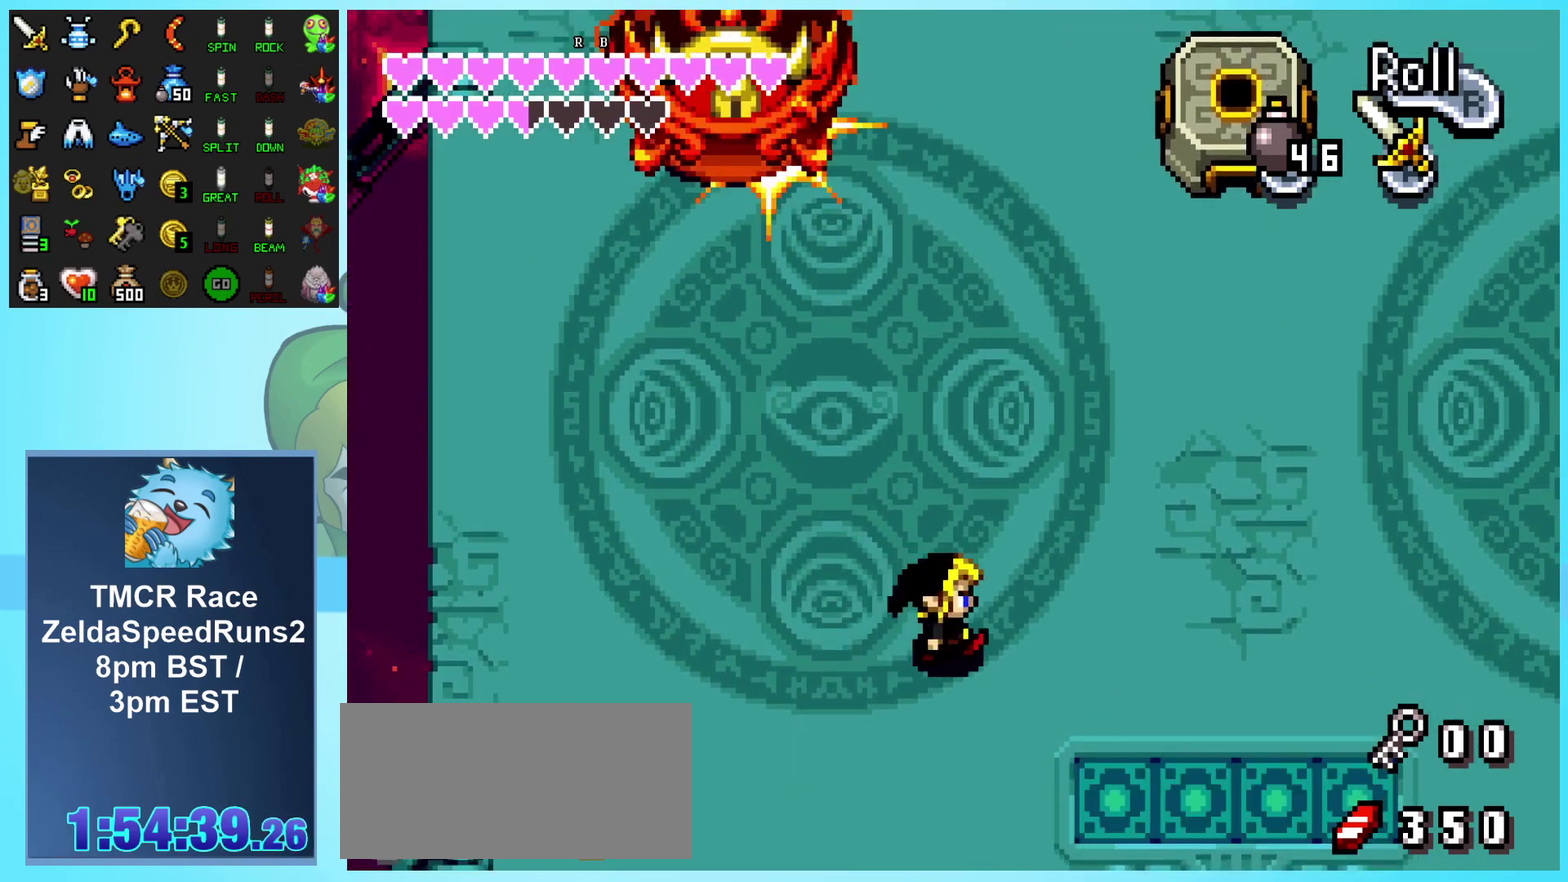
{"buttons": ["A", "DPAD_RIGHT"], "events": [[67, "B", "up"], [150, "A", "down"]]}
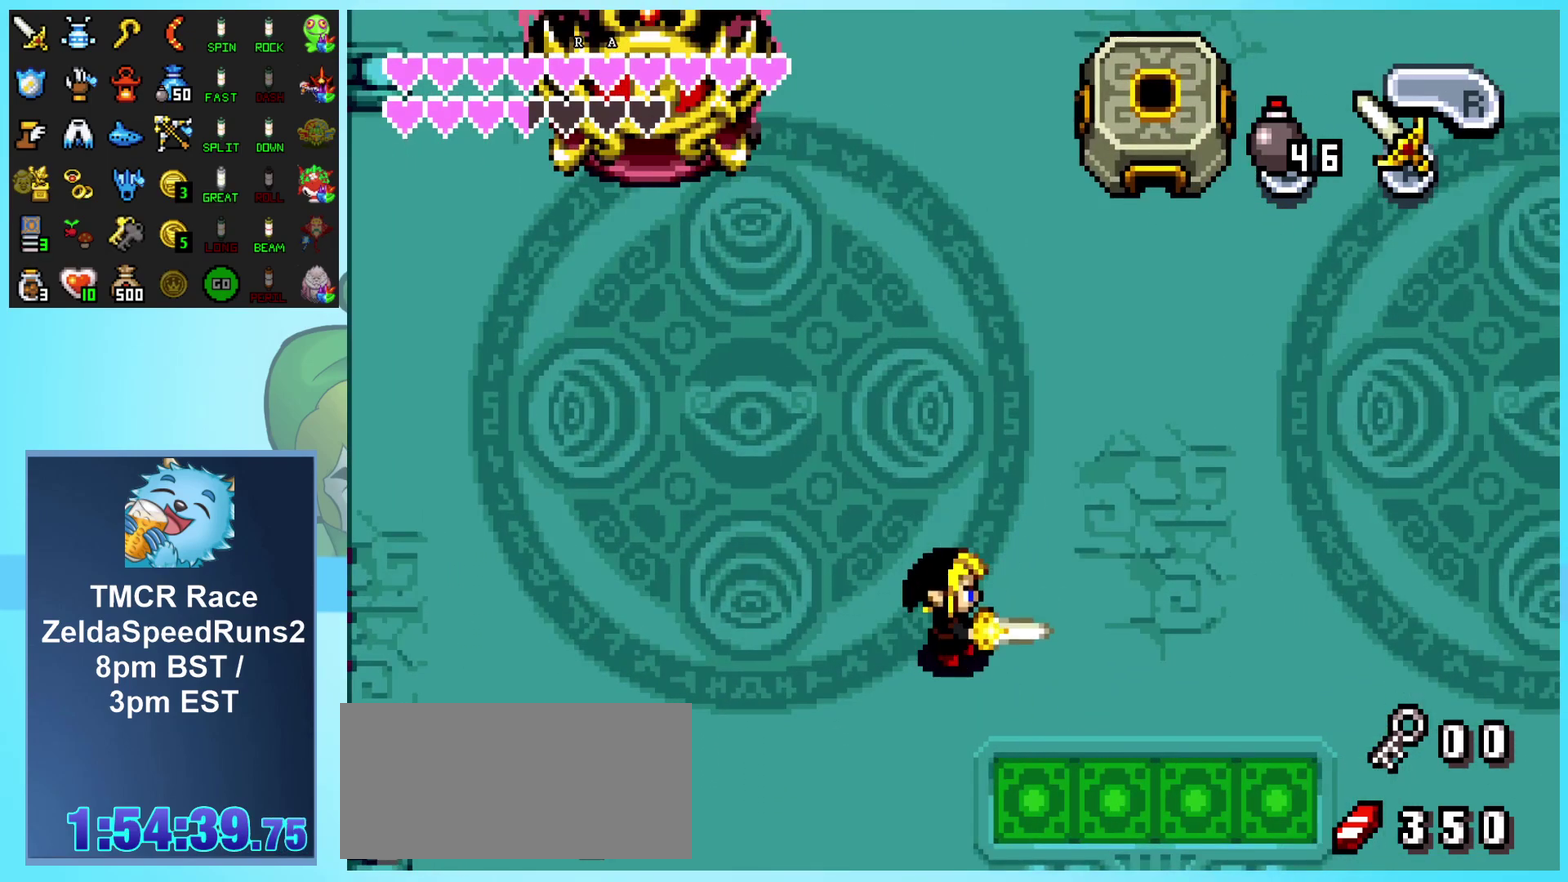
{"buttons": ["A", "DPAD_RIGHT"], "events": []}
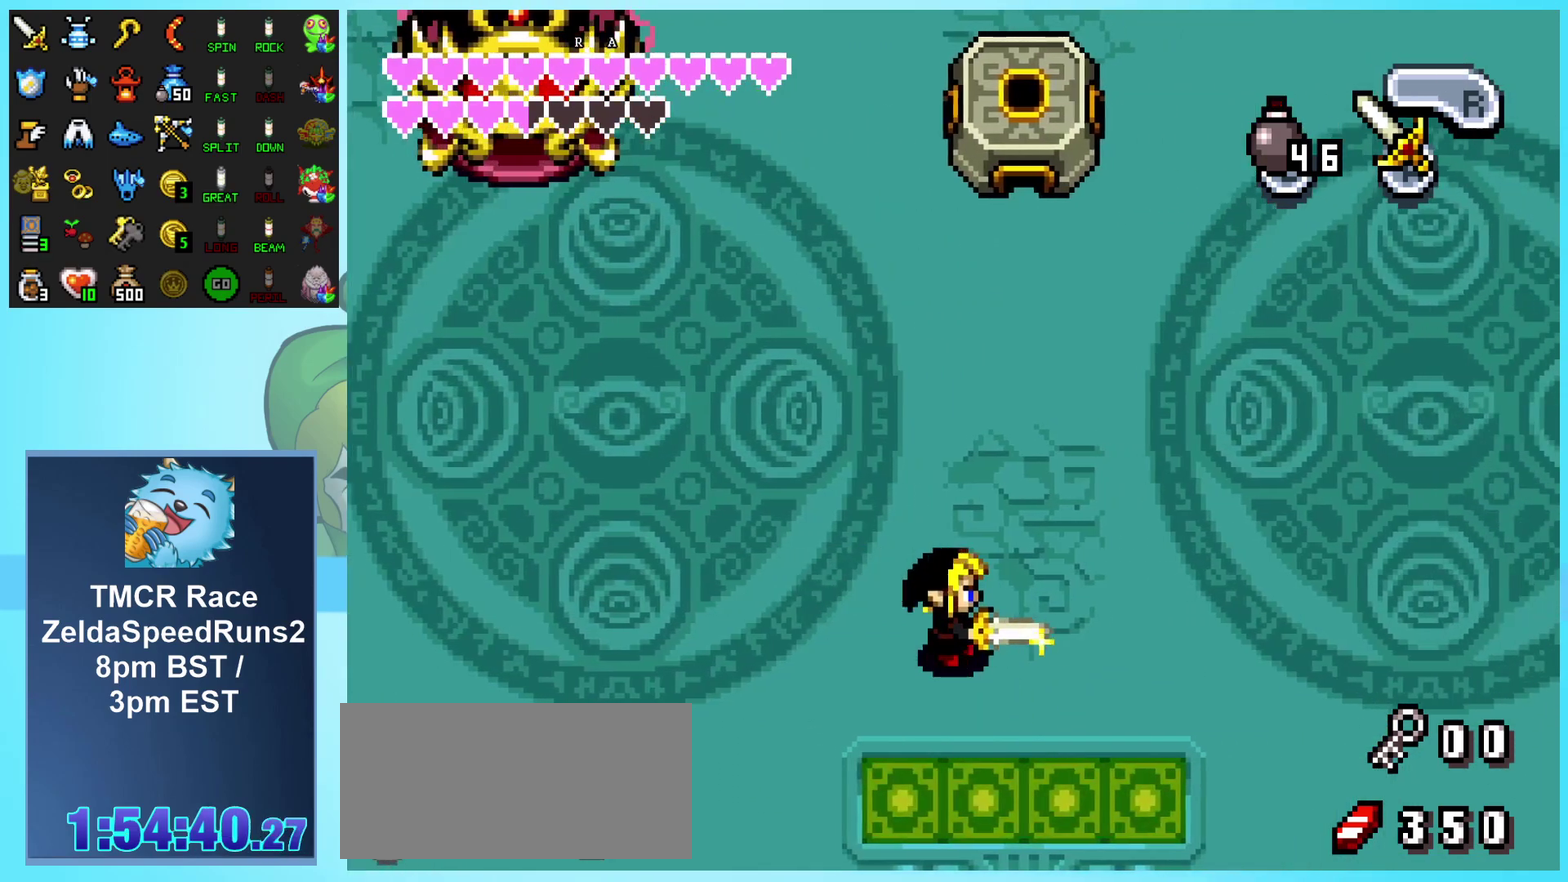
{"buttons": ["A", "DPAD_DOWN", "DPAD_RIGHT"], "events": [[150, "DPAD_DOWN", "down"]]}
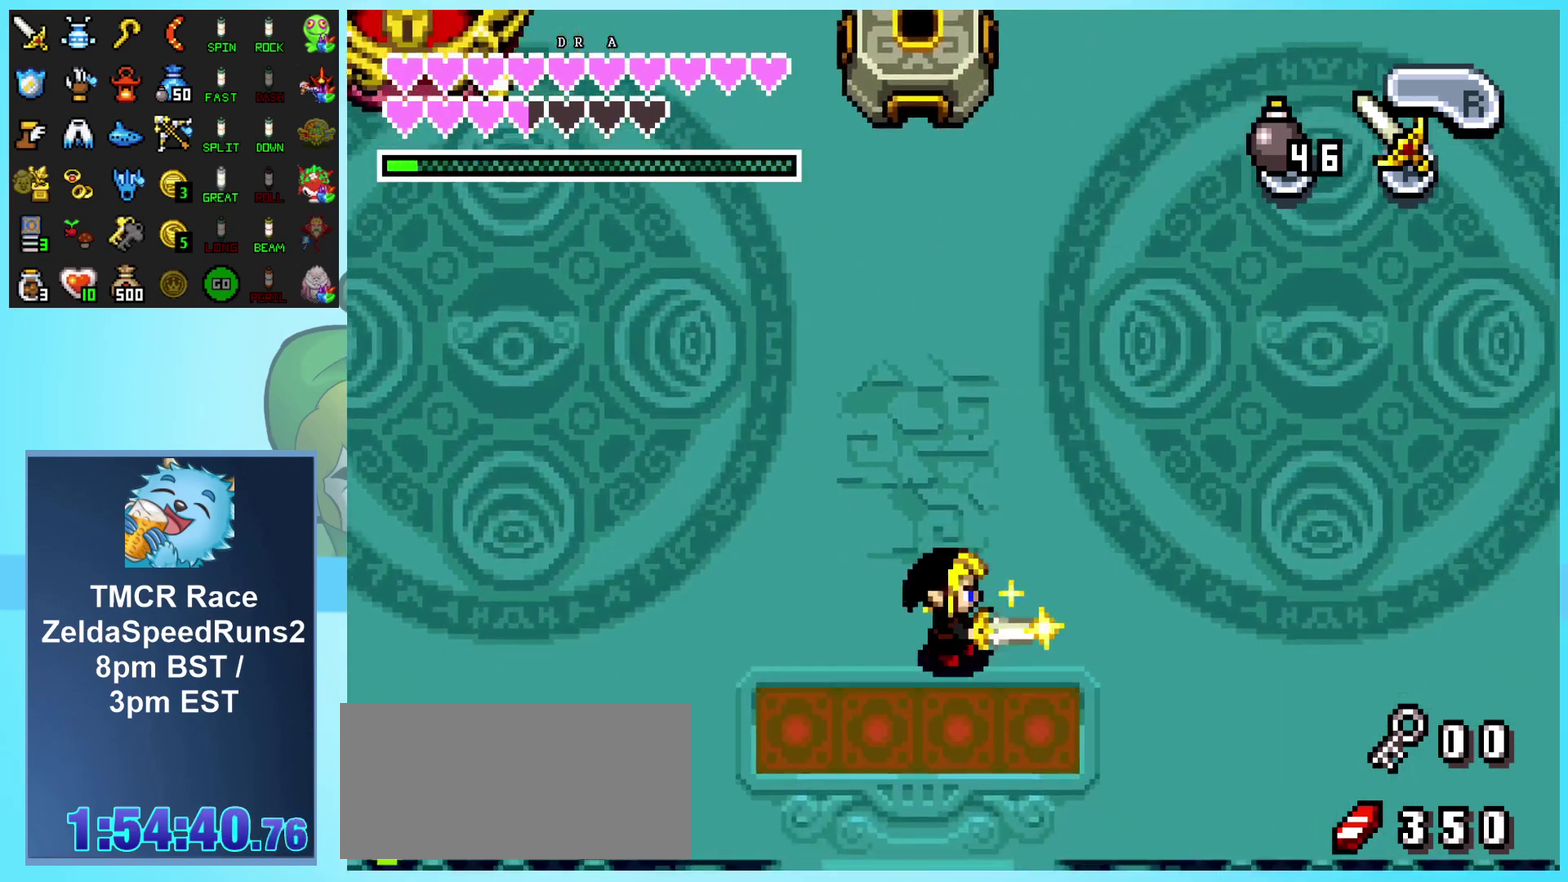
{"buttons": ["A"], "events": [[133, "DPAD_DOWN", "up"], [383, "DPAD_RIGHT", "up"]]}
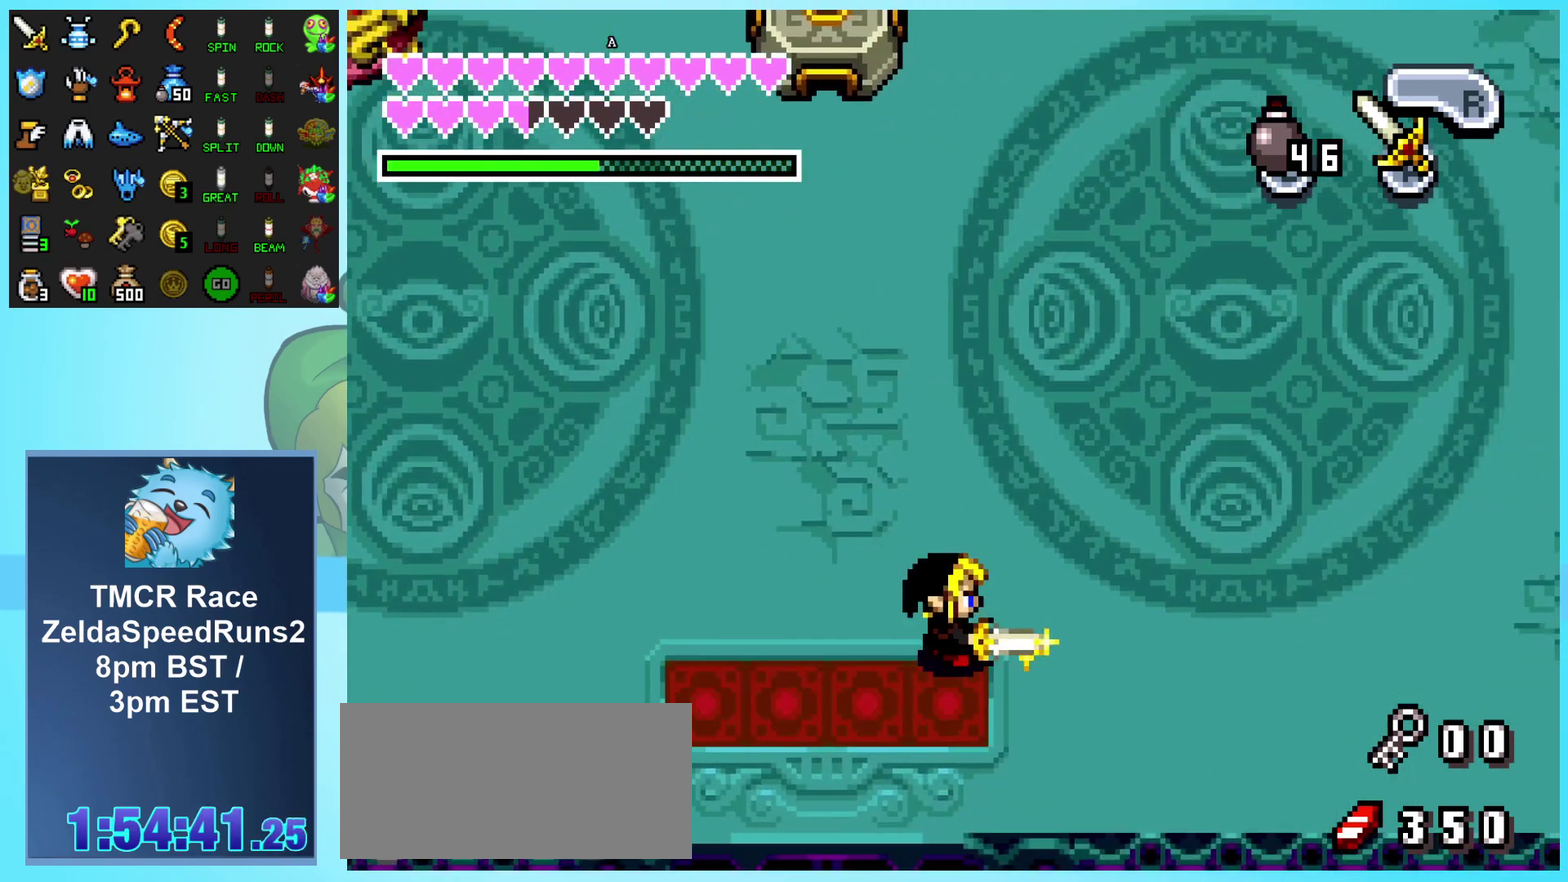
{"buttons": ["A", "DPAD_LEFT"], "events": [[200, "DPAD_DOWN", "down"], [300, "DPAD_DOWN", "up"], [500, "DPAD_LEFT", "down"]]}
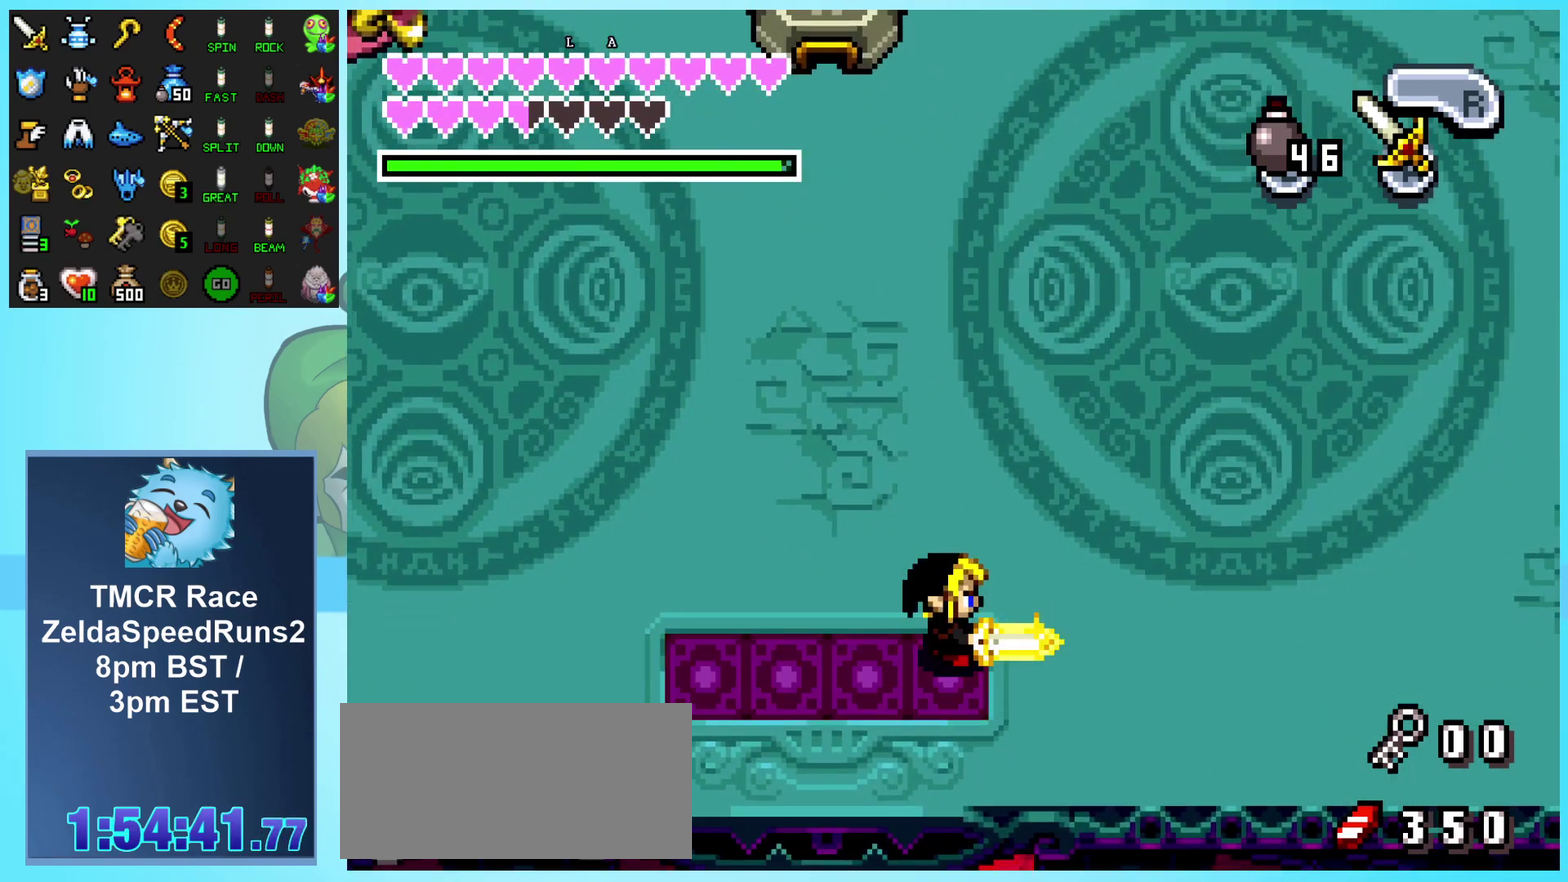
{"buttons": ["A", "DPAD_UP", "DPAD_LEFT"], "events": [[233, "DPAD_UP", "down"]]}
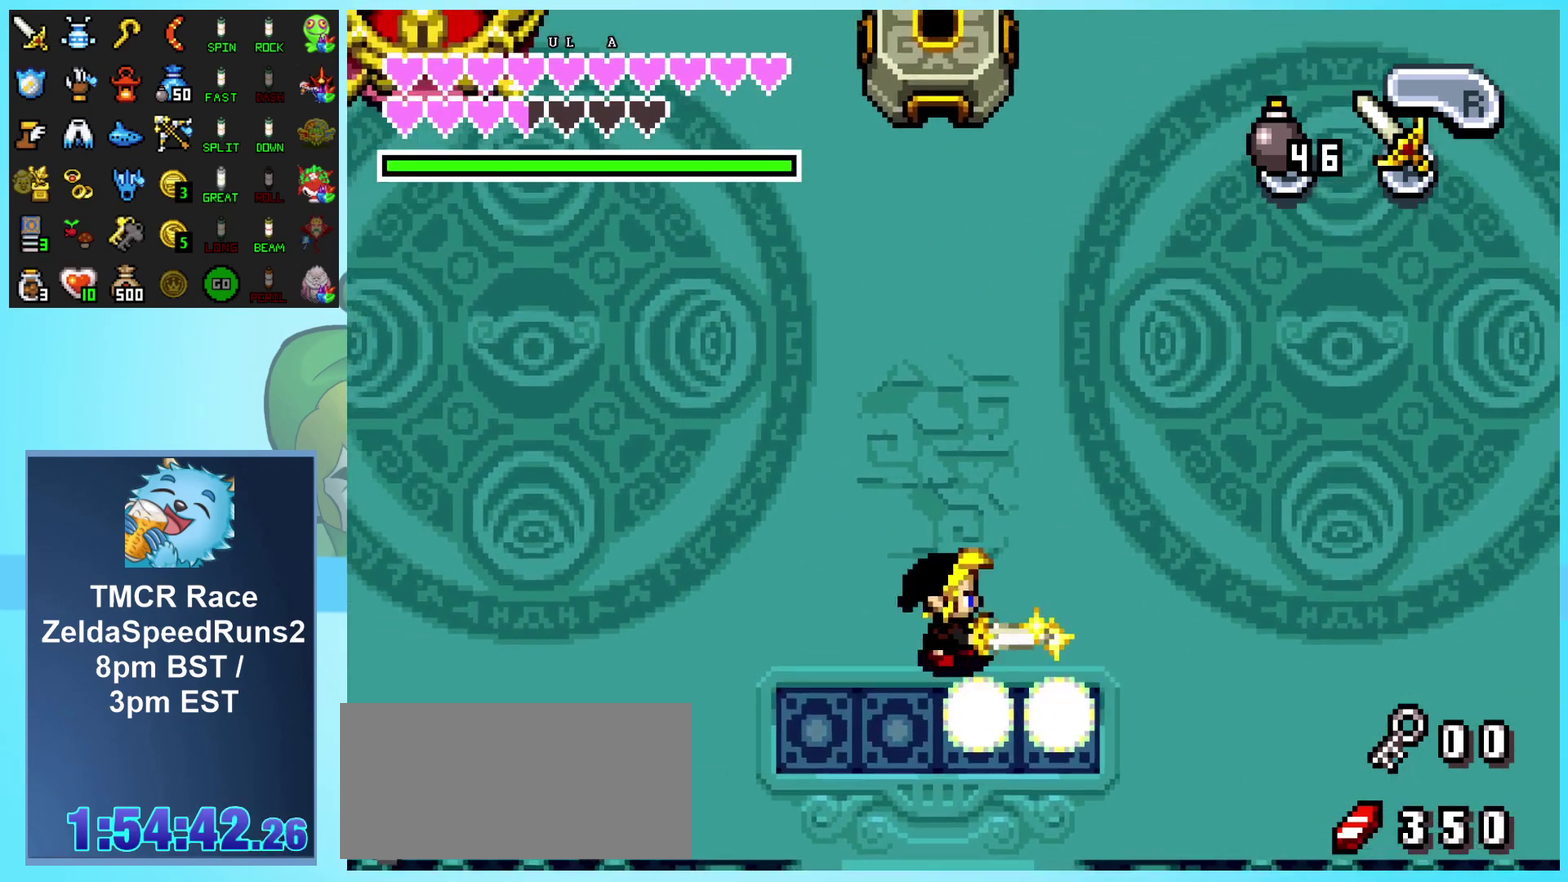
{"buttons": ["A", "DPAD_DOWN", "DPAD_LEFT"], "events": [[33, "DPAD_UP", "up"], [417, "DPAD_DOWN", "down"]]}
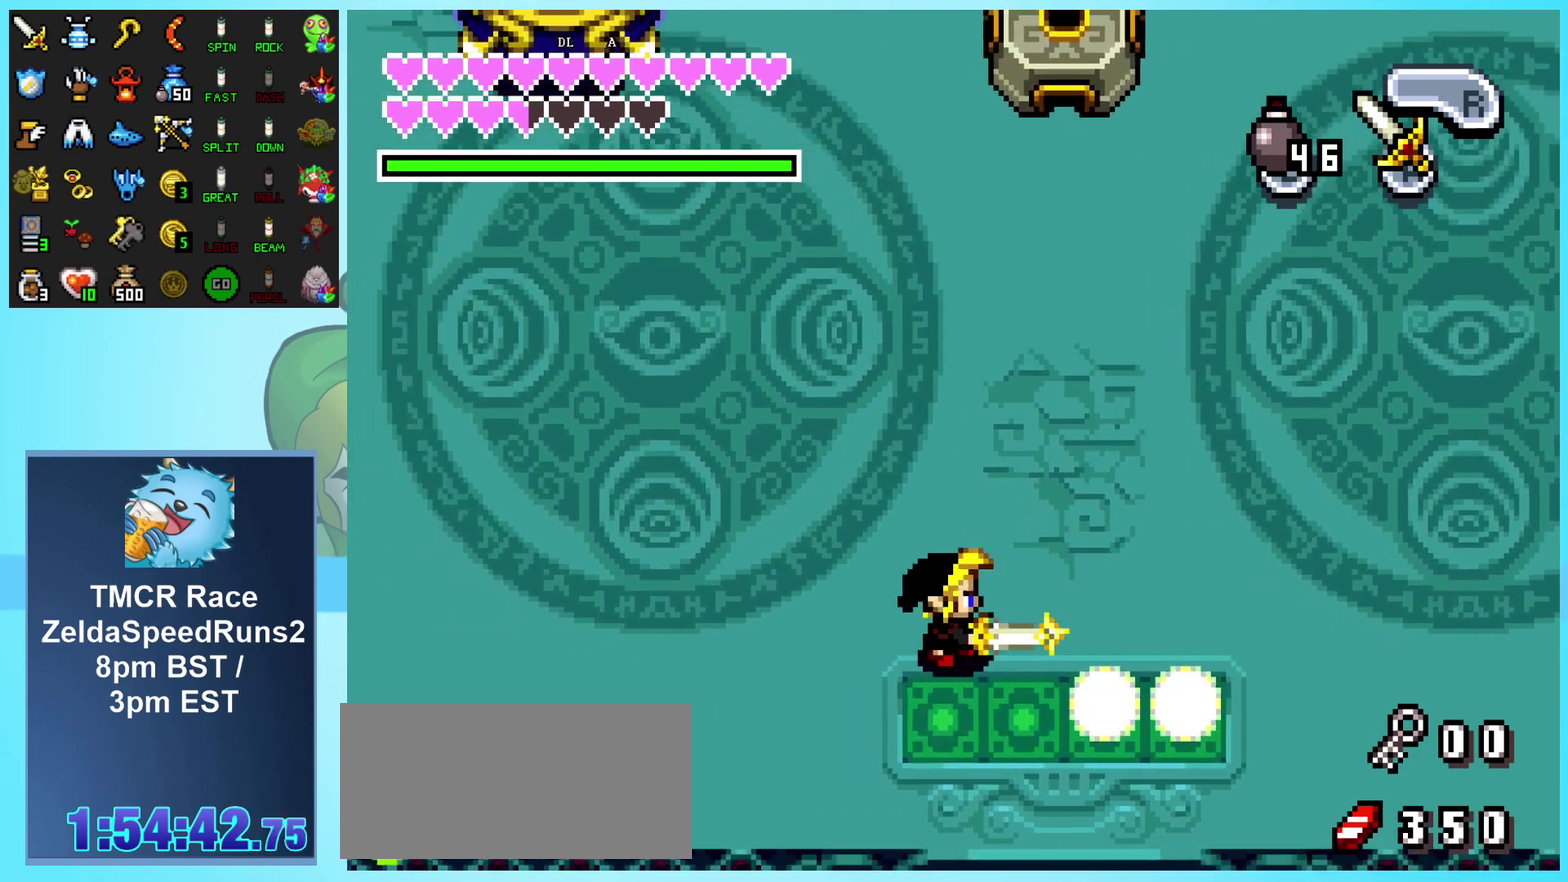
{"buttons": ["A", "DPAD_RIGHT"], "events": [[133, "DPAD_LEFT", "up"], [217, "DPAD_DOWN", "up"], [367, "DPAD_RIGHT", "down"]]}
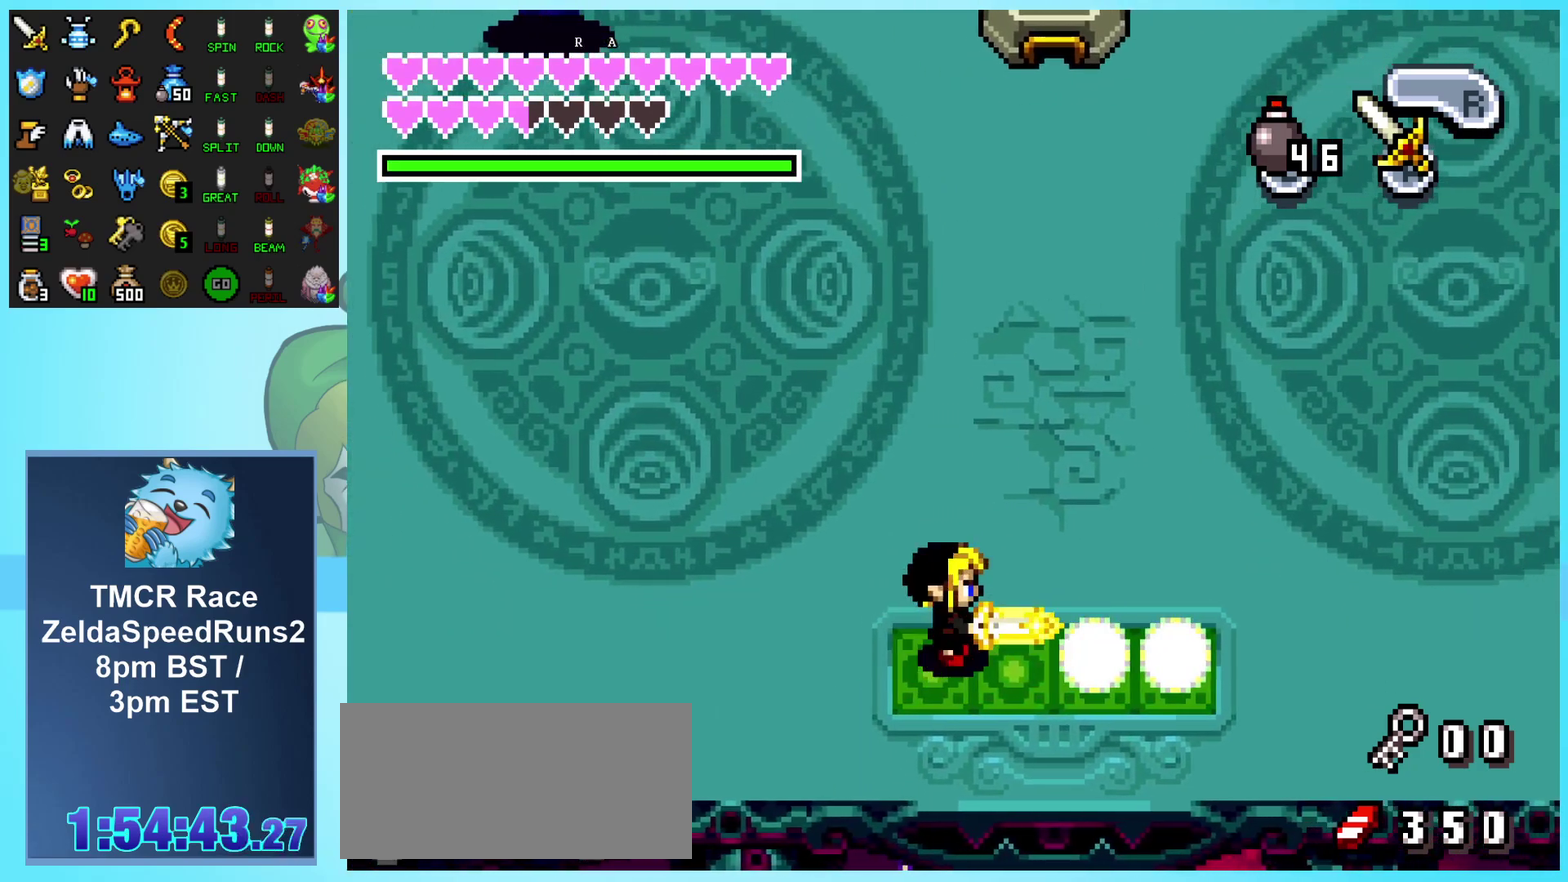
{"buttons": ["DPAD_LEFT"], "events": [[250, "DPAD_RIGHT", "up"], [350, "A", "up"], [417, "DPAD_LEFT", "down"]]}